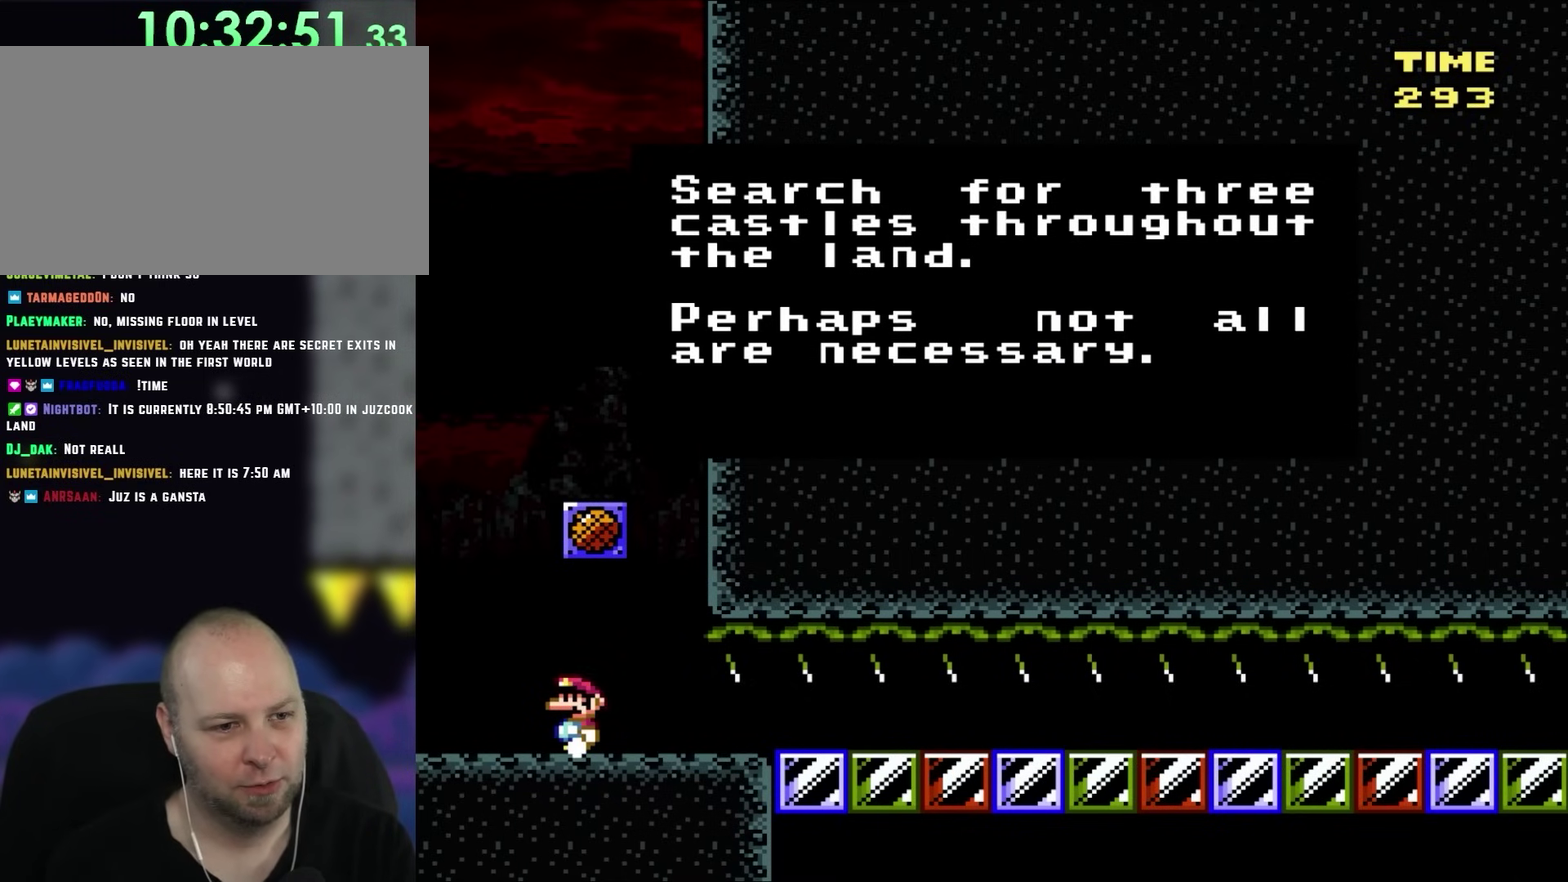
Gameplay with a controller (Nintendo layout); each line is a JSON object with the inputs held at the frame after it. "events" lists button and stick changes between this image and that frame as [ms after this image, input, new state], when the widget could be followed in between. Not read: A B L3 R3 X Y.
{"buttons": ["DPAD_RIGHT"], "events": [[233, "DPAD_RIGHT", "down"]]}
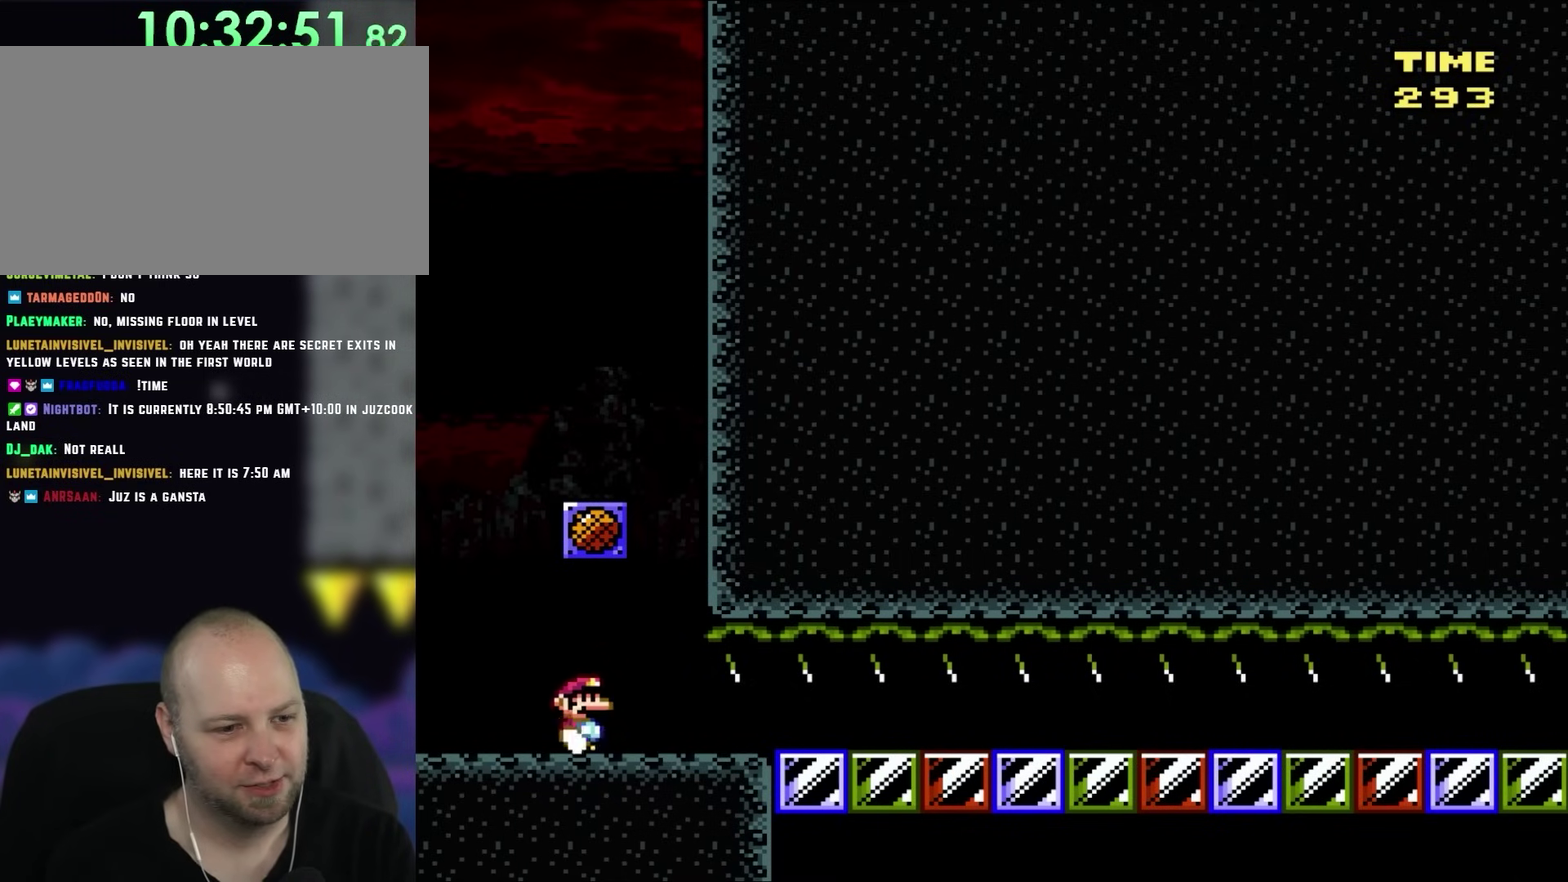
{"buttons": ["DPAD_RIGHT"], "events": []}
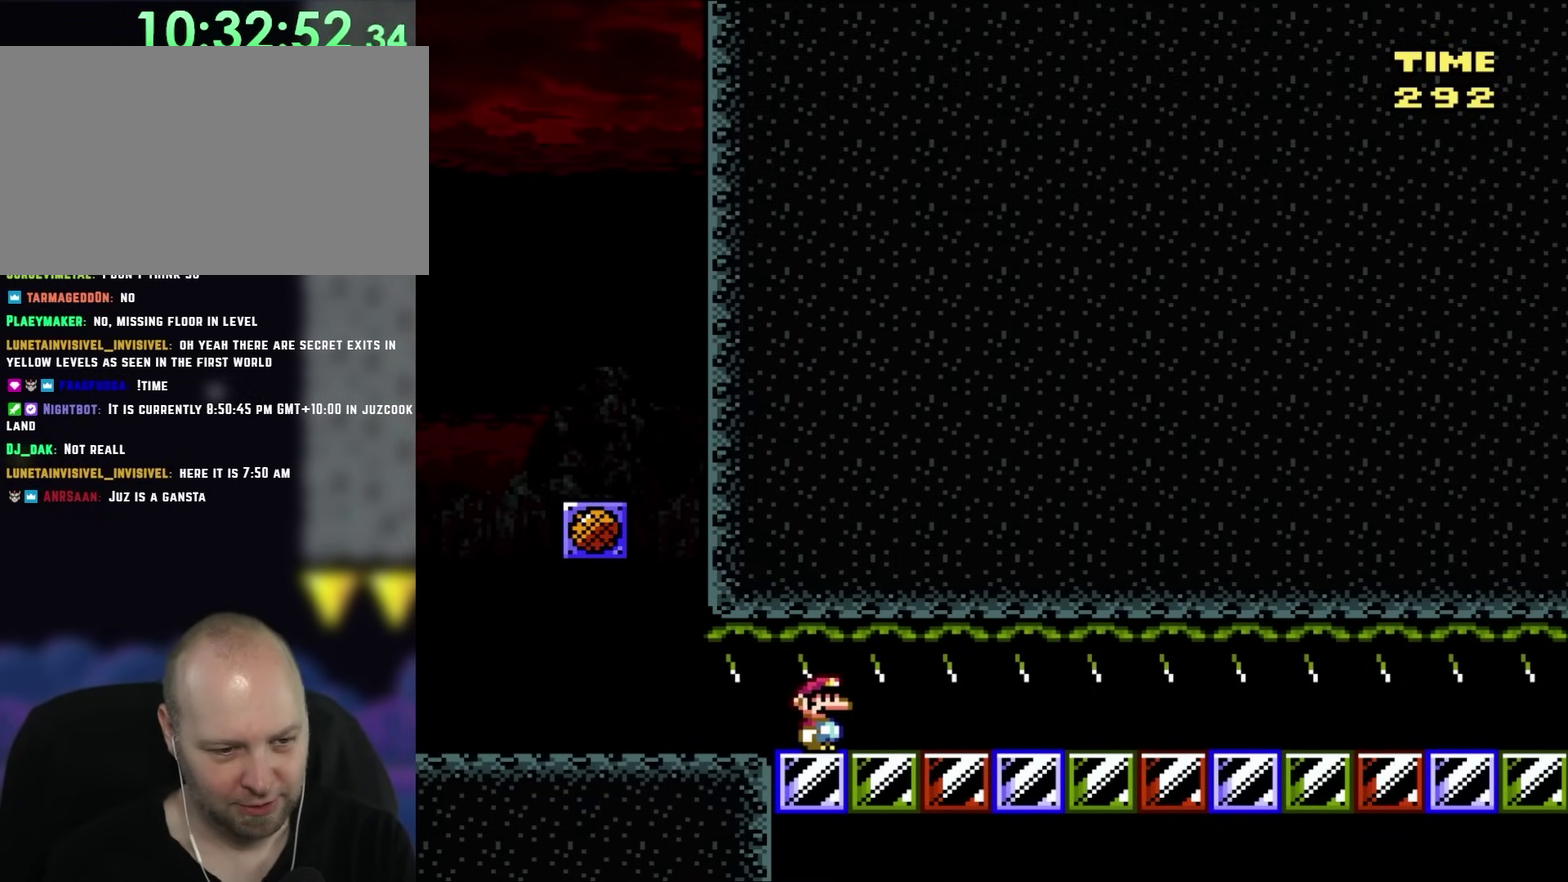
{"buttons": ["DPAD_RIGHT"], "events": []}
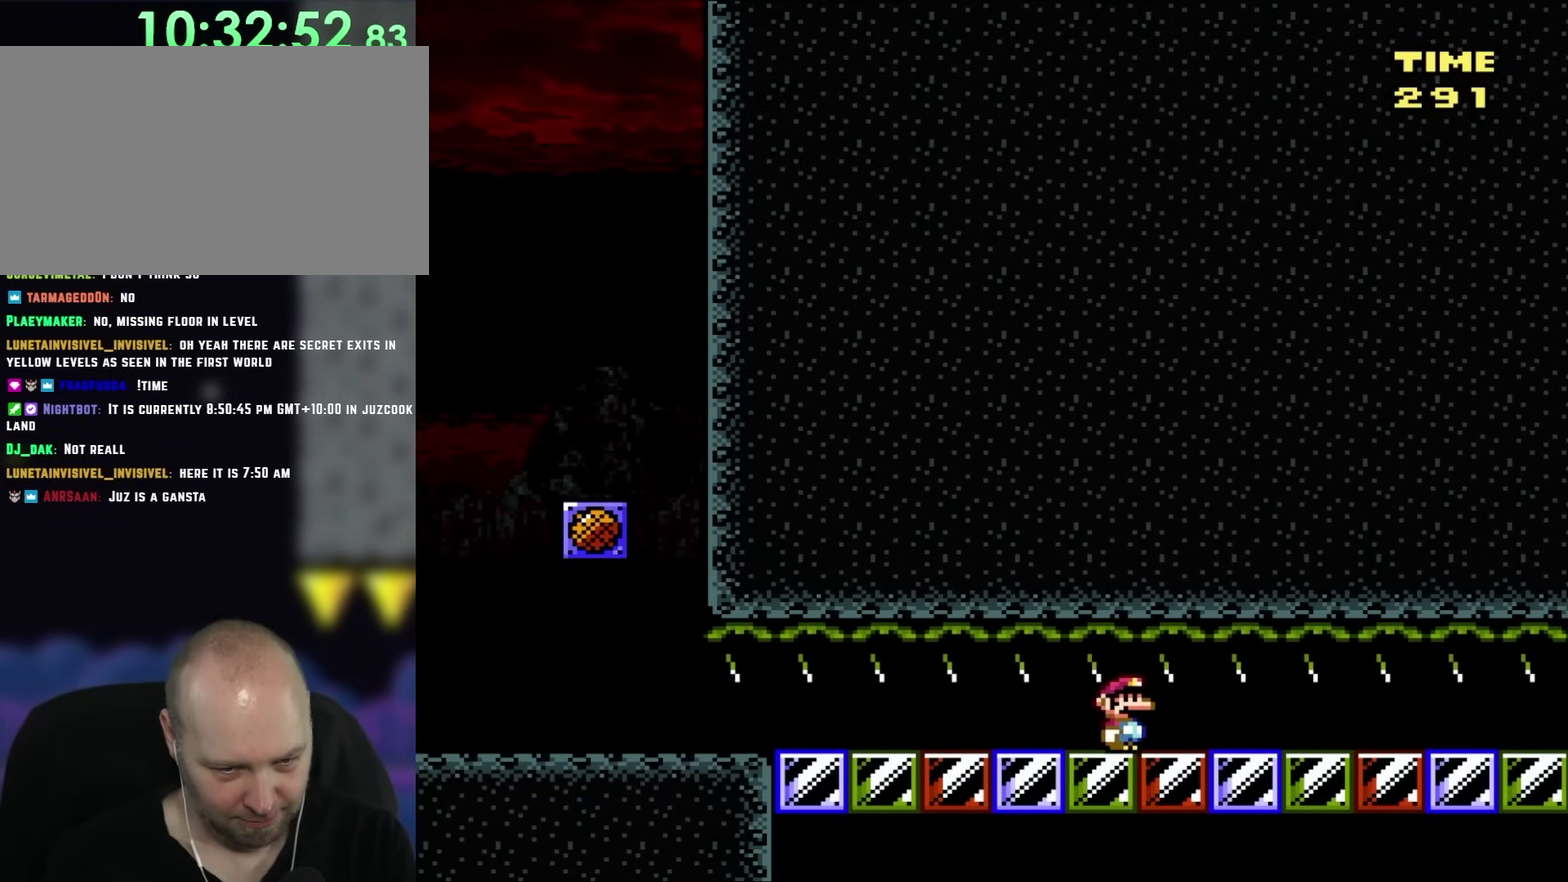
{"buttons": ["DPAD_RIGHT"], "events": []}
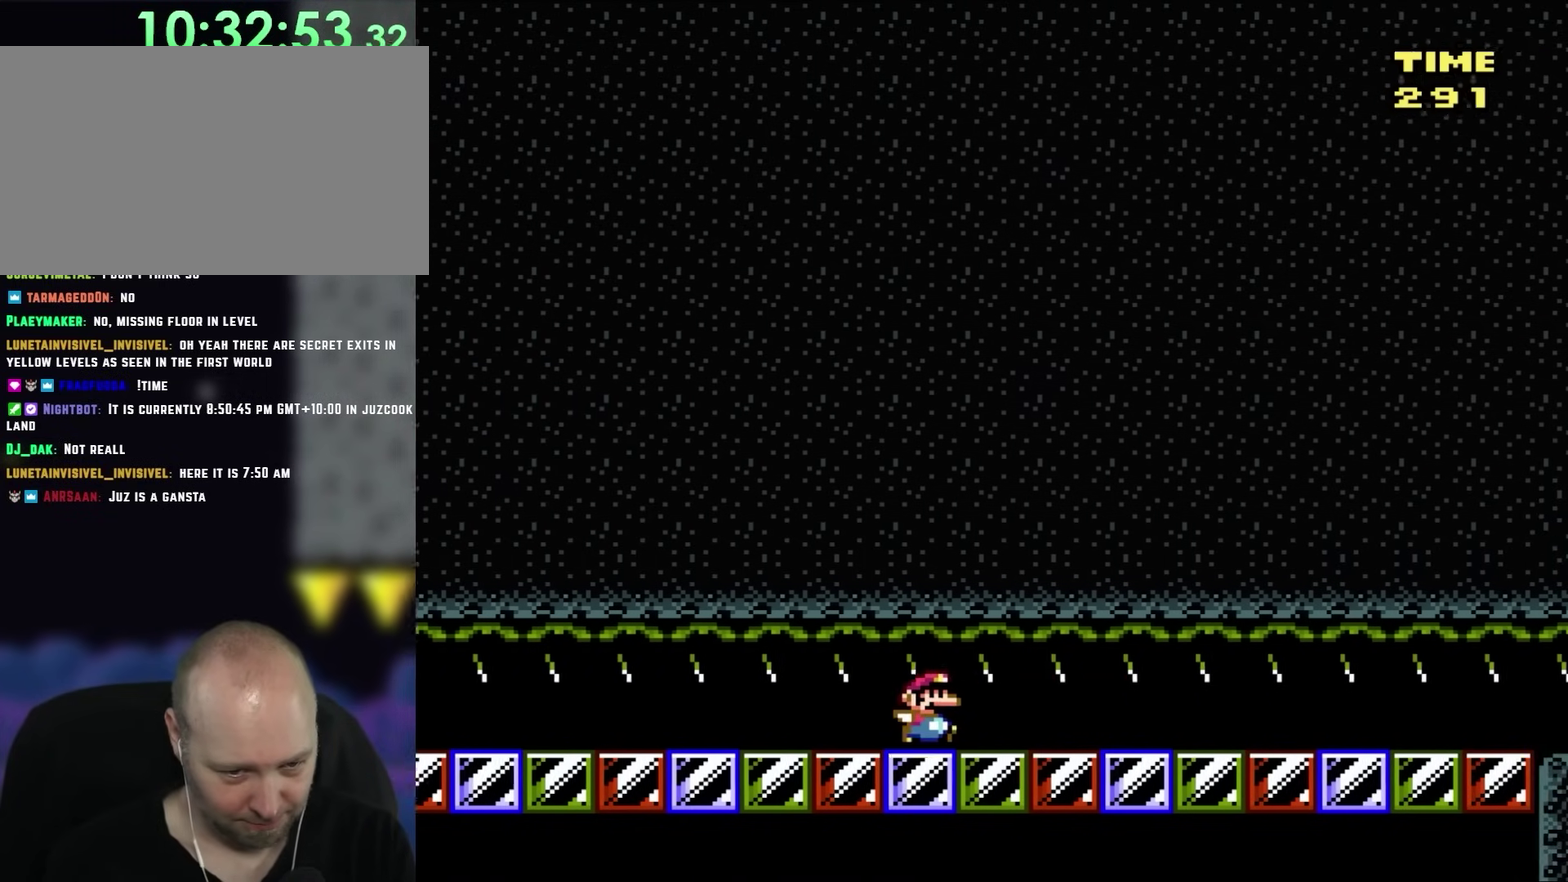
{"buttons": ["DPAD_RIGHT"], "events": []}
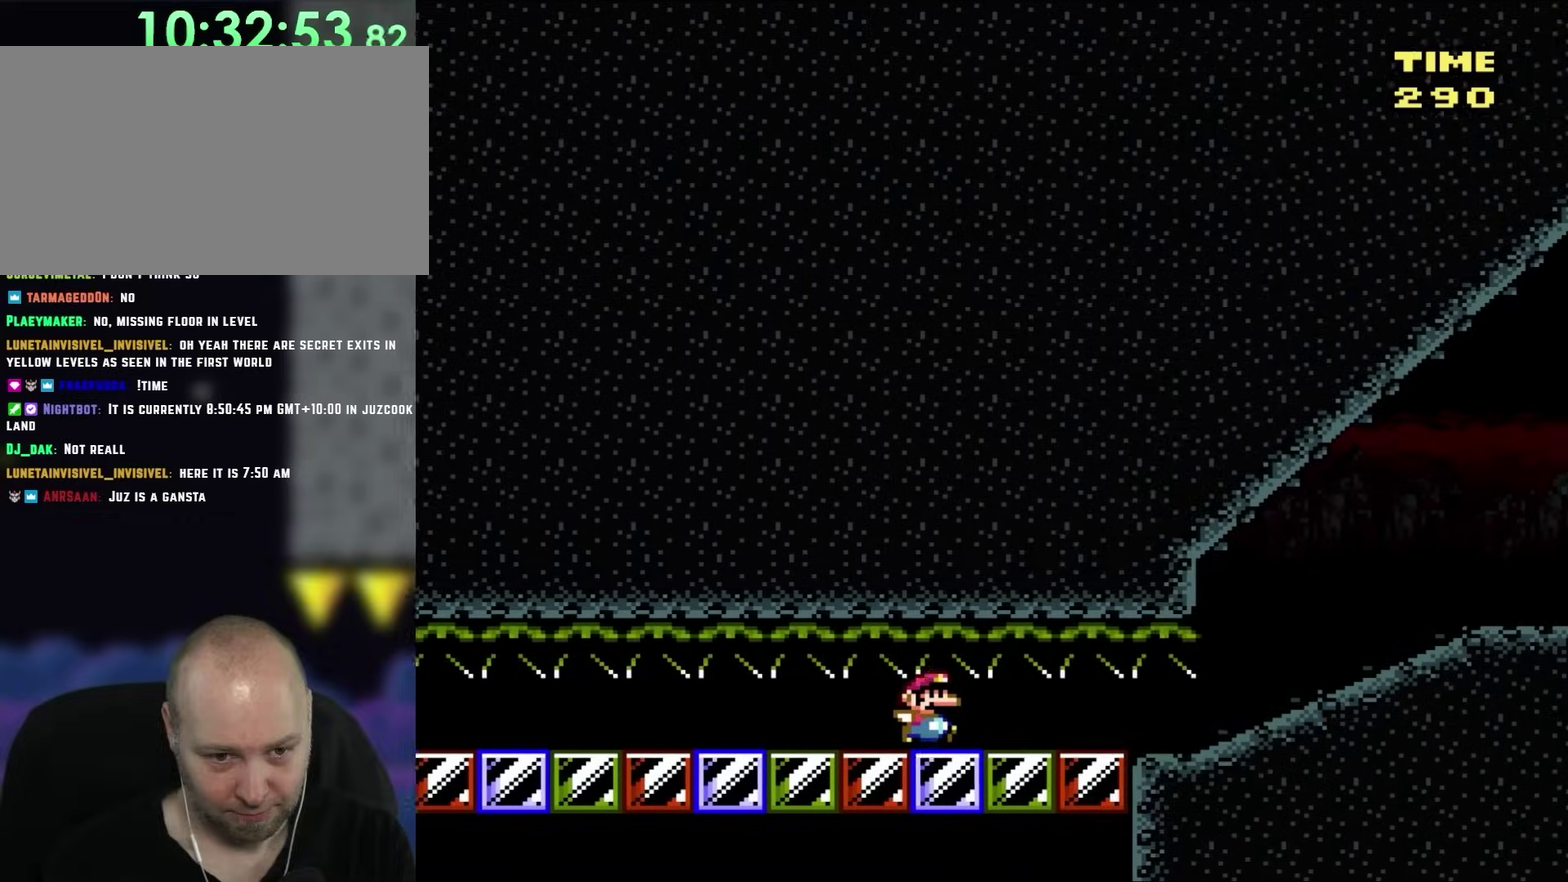
{"buttons": ["DPAD_RIGHT"], "events": []}
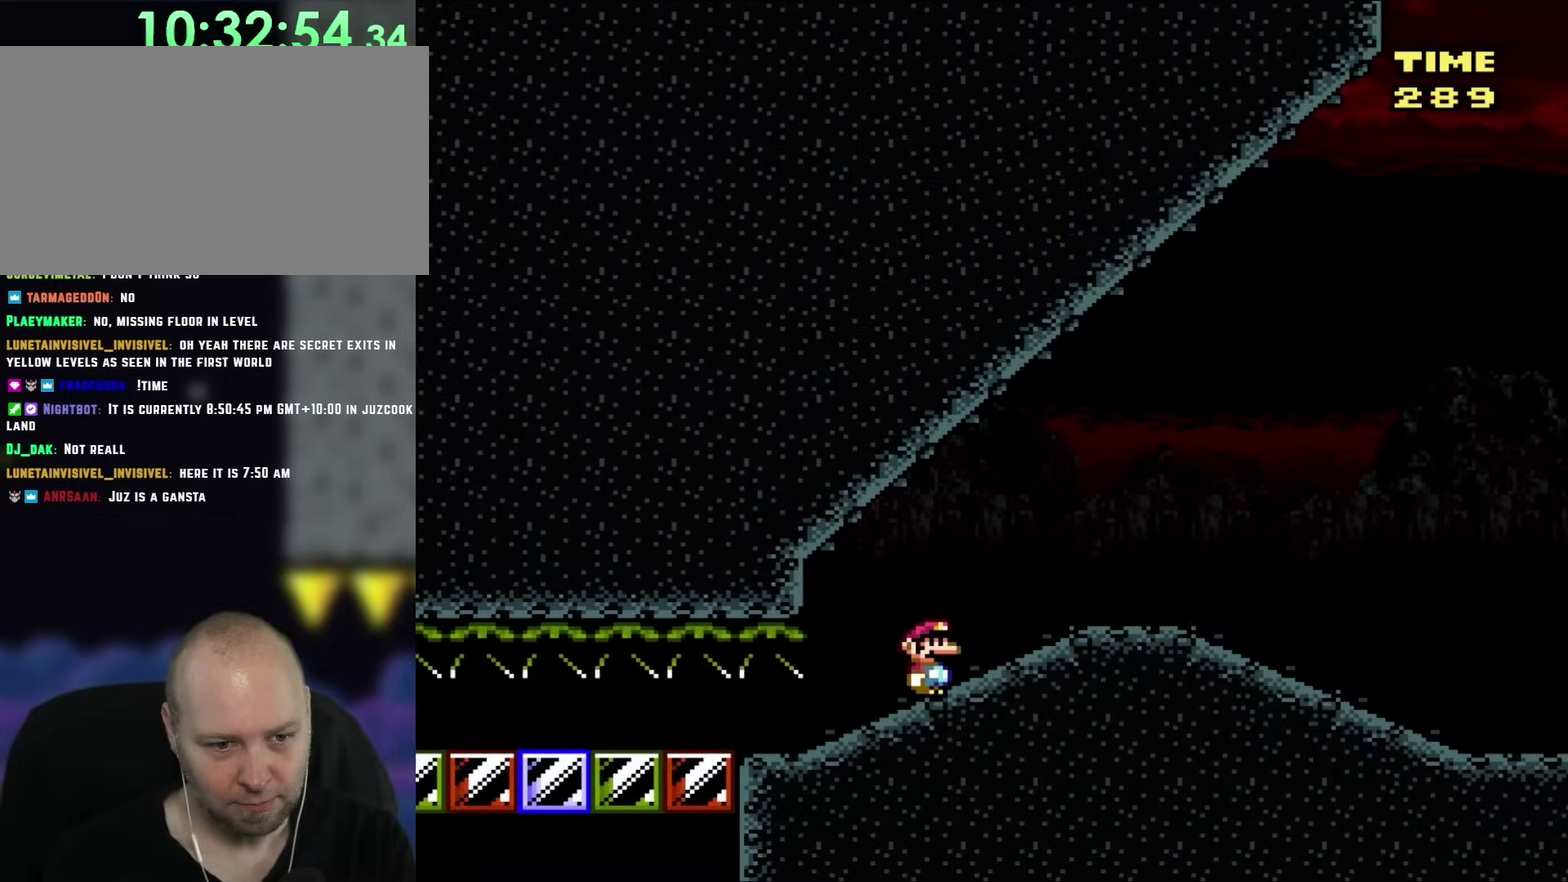
{"buttons": ["DPAD_RIGHT"], "events": []}
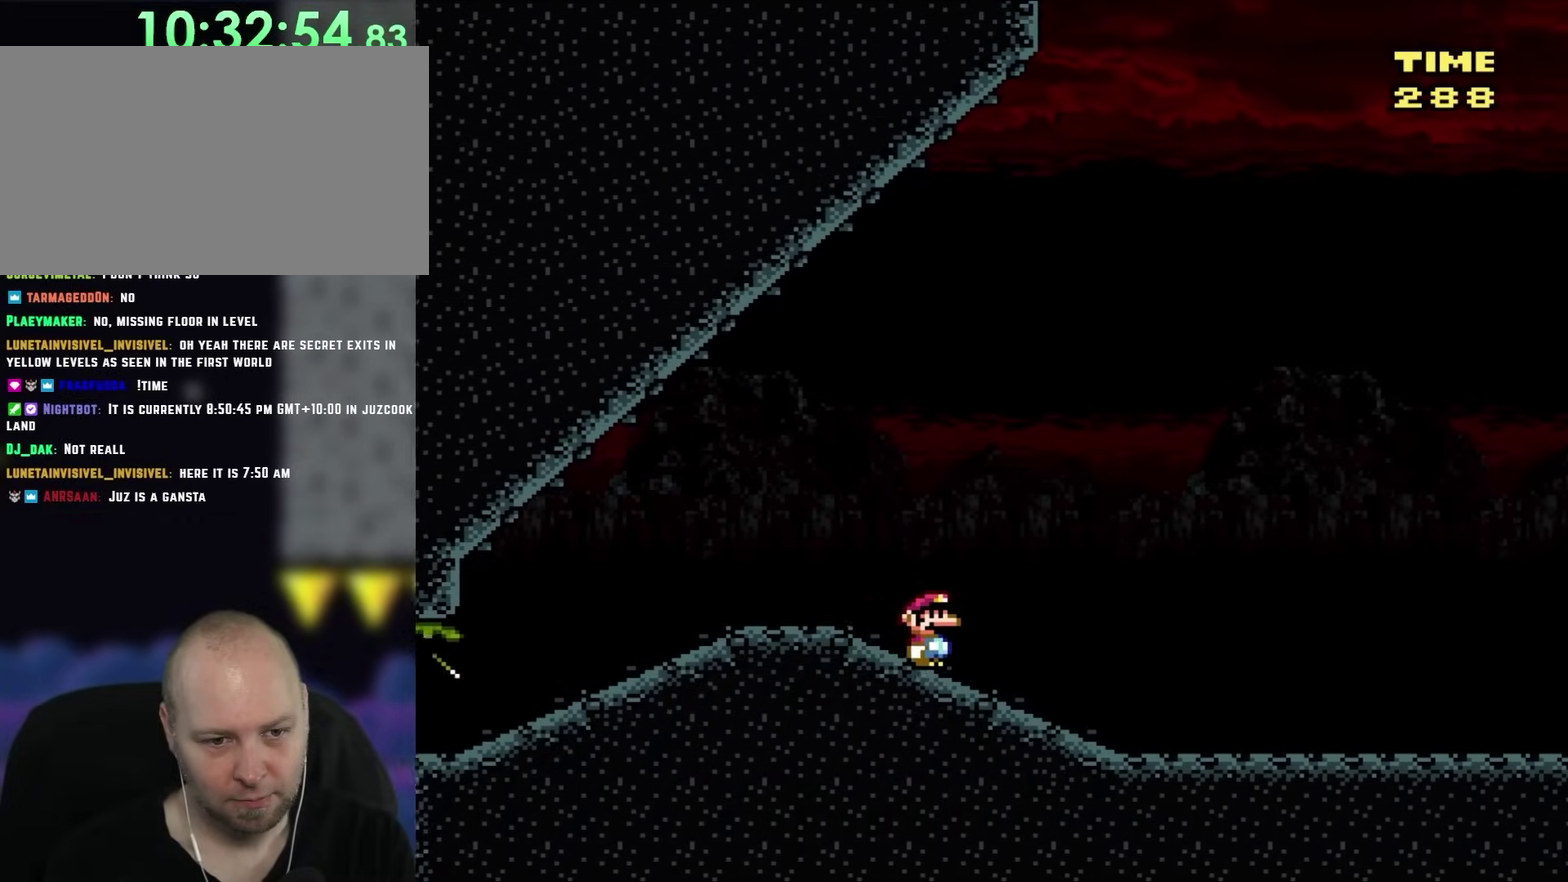
{"buttons": ["DPAD_RIGHT"], "events": []}
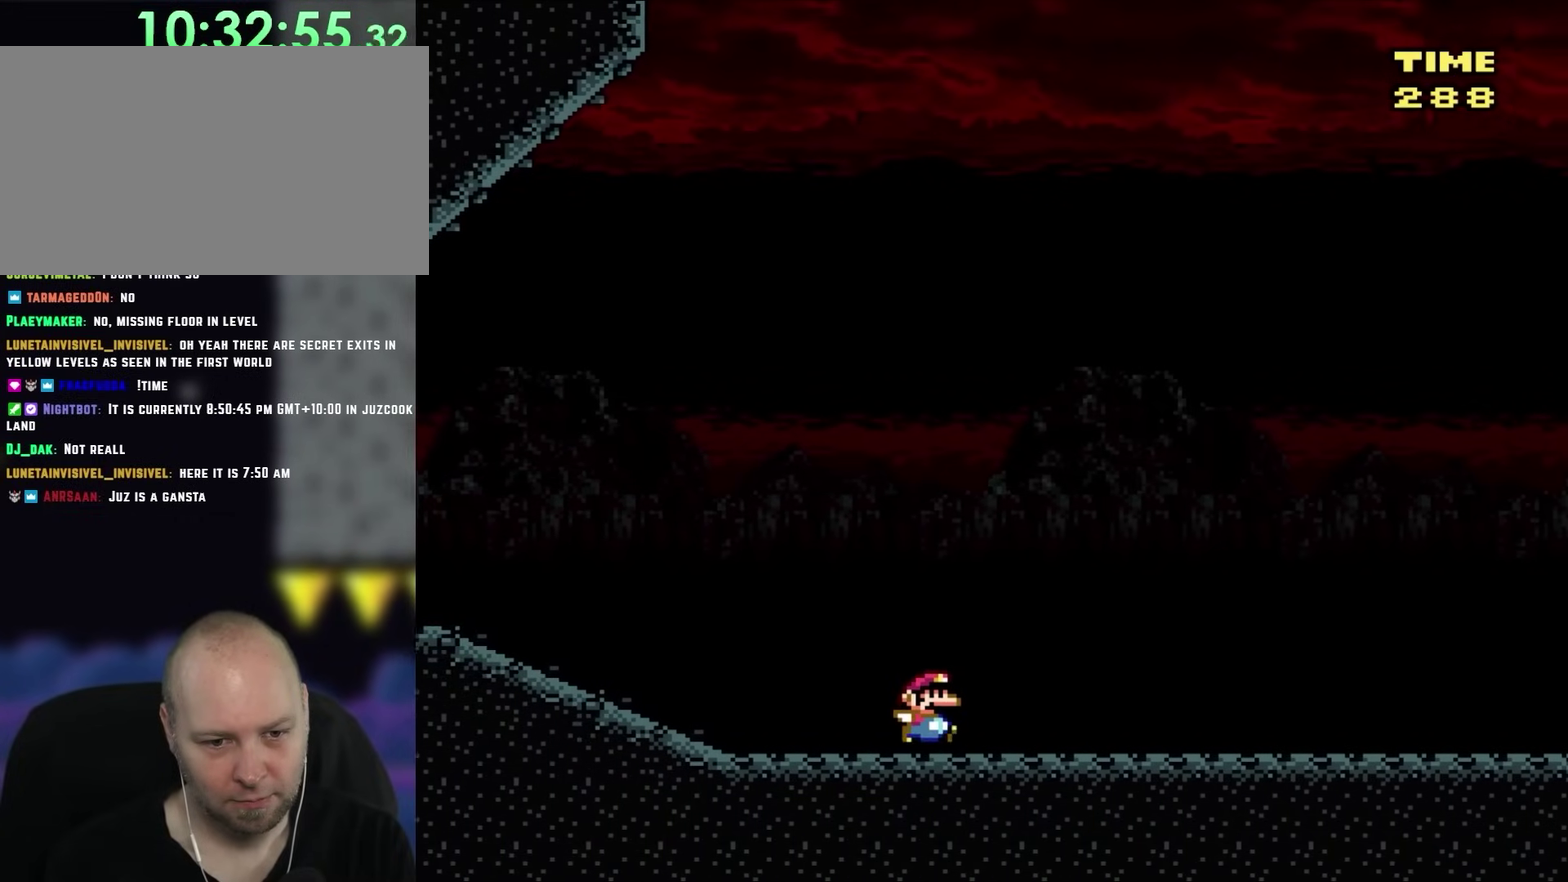
{"buttons": ["DPAD_RIGHT"], "events": []}
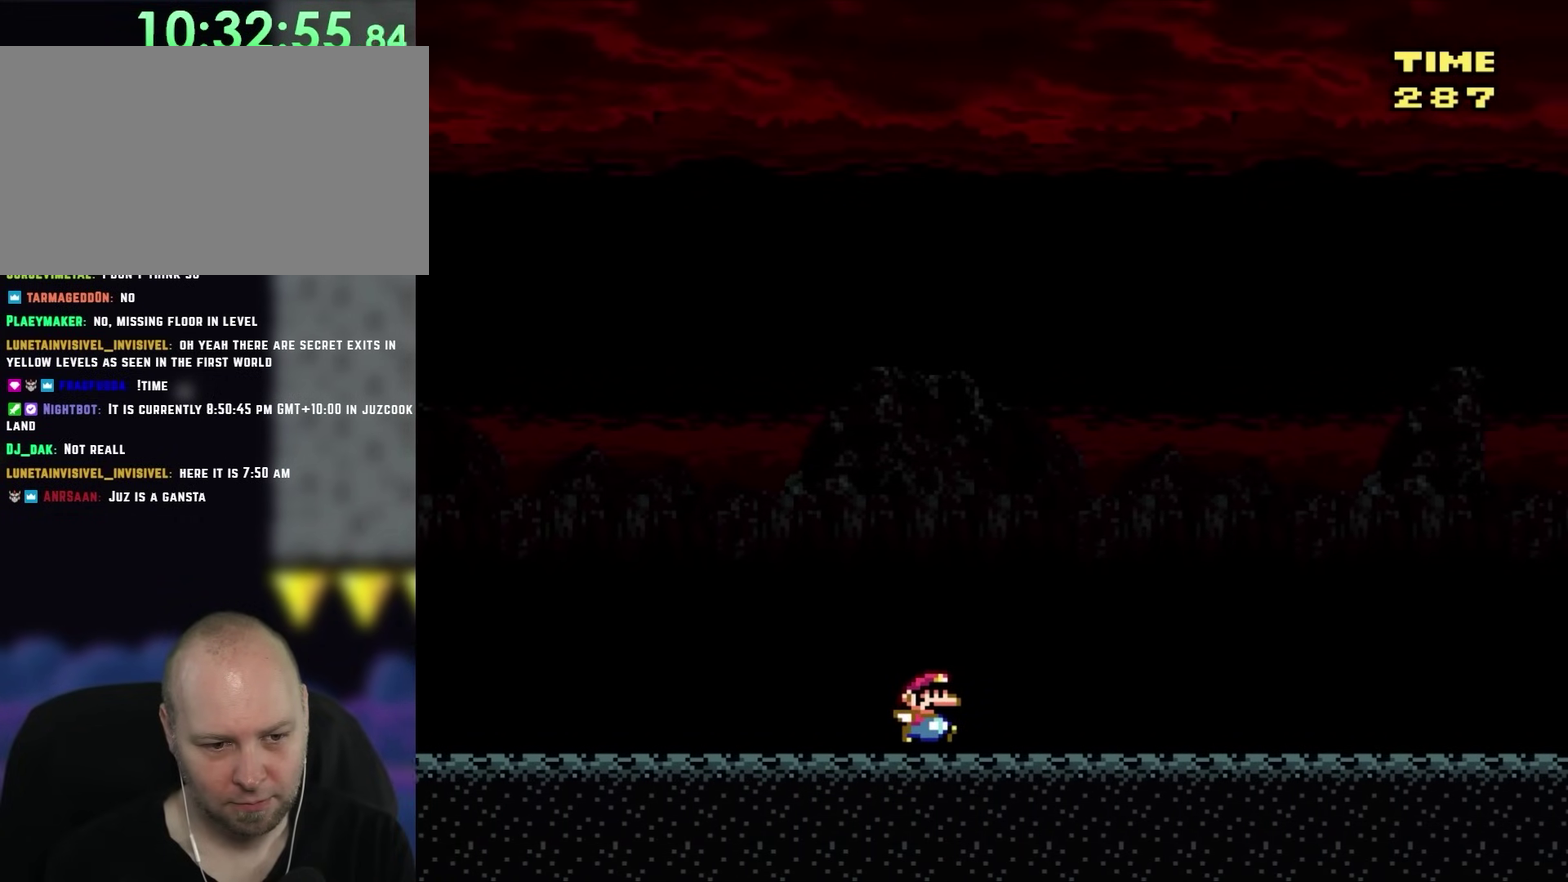
{"buttons": ["DPAD_RIGHT"], "events": [[67, "DPAD_DOWN", "down"], [467, "DPAD_DOWN", "up"]]}
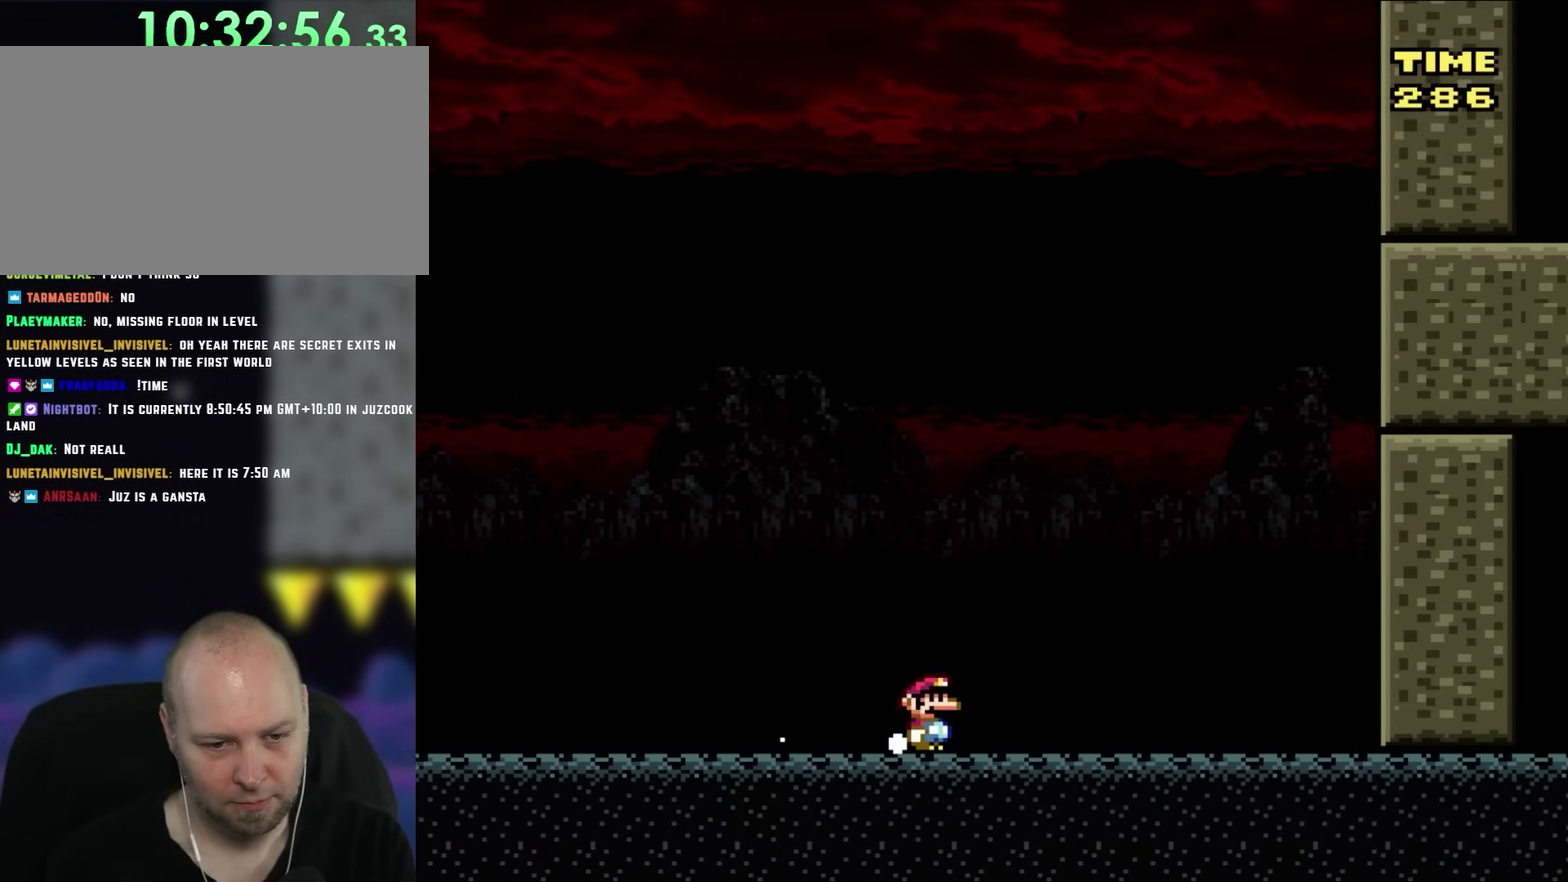
{"buttons": ["DPAD_DOWN", "DPAD_RIGHT"], "events": [[133, "DPAD_DOWN", "down"], [317, "DPAD_DOWN", "up"], [467, "DPAD_DOWN", "down"]]}
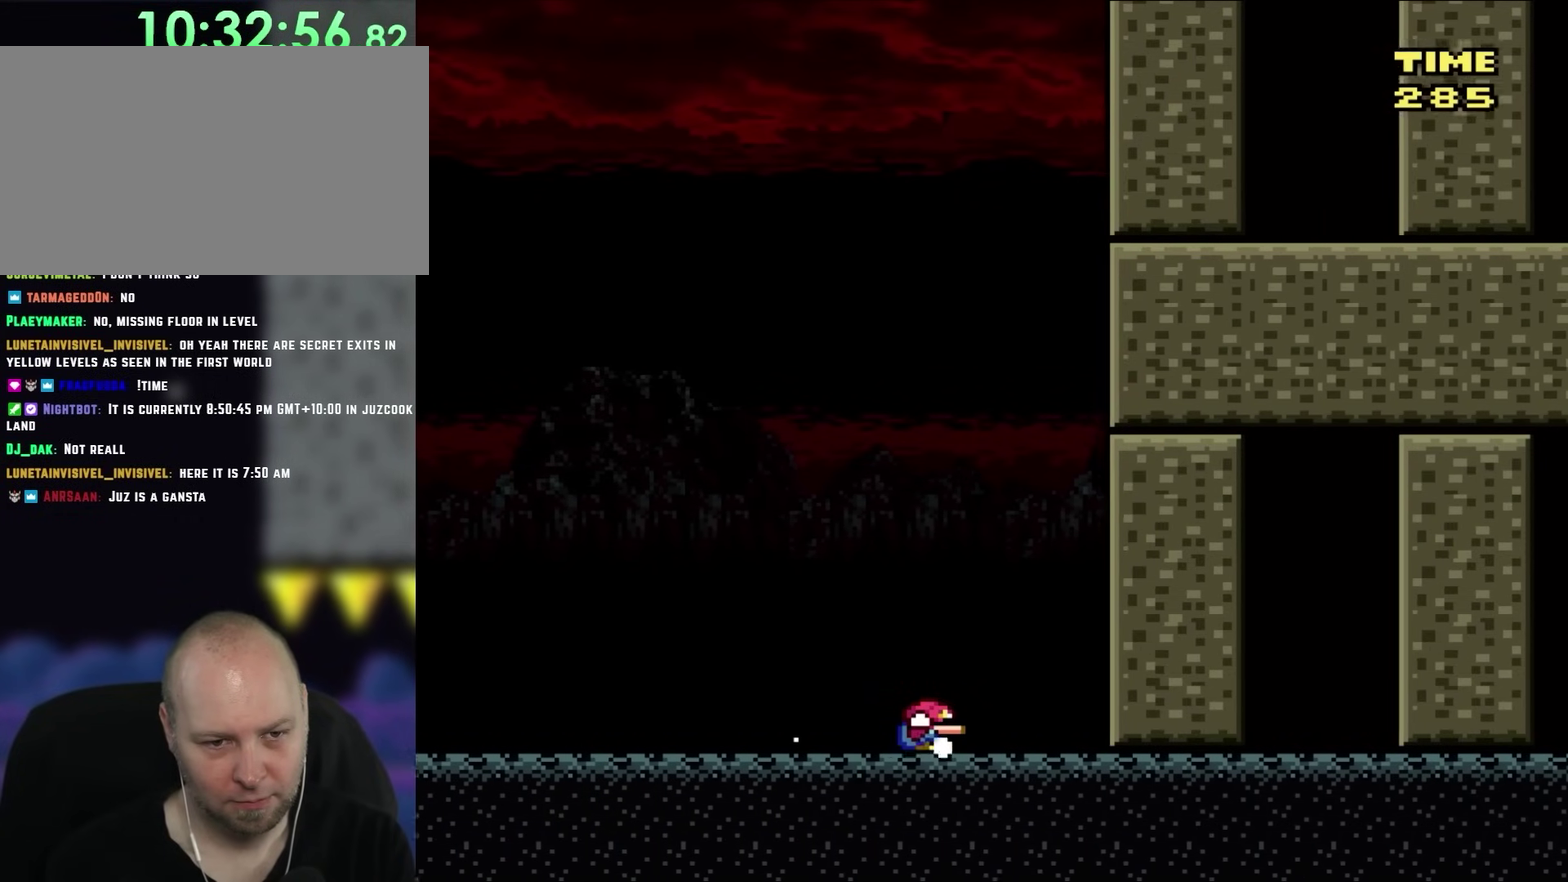
{"buttons": ["DPAD_RIGHT"], "events": [[83, "DPAD_DOWN", "up"]]}
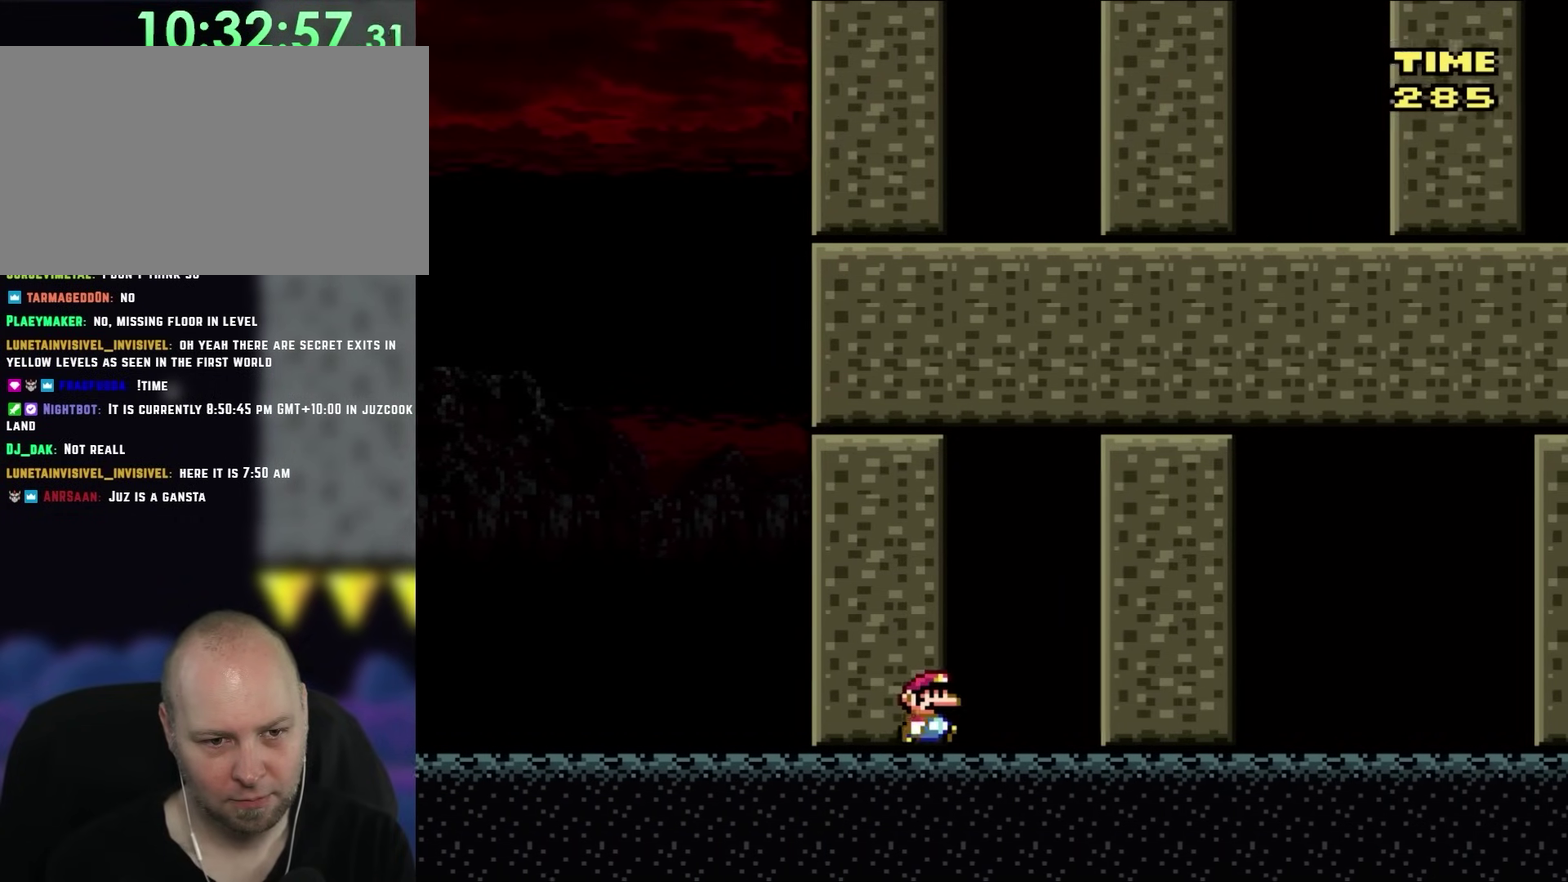
{"buttons": ["DPAD_RIGHT"], "events": []}
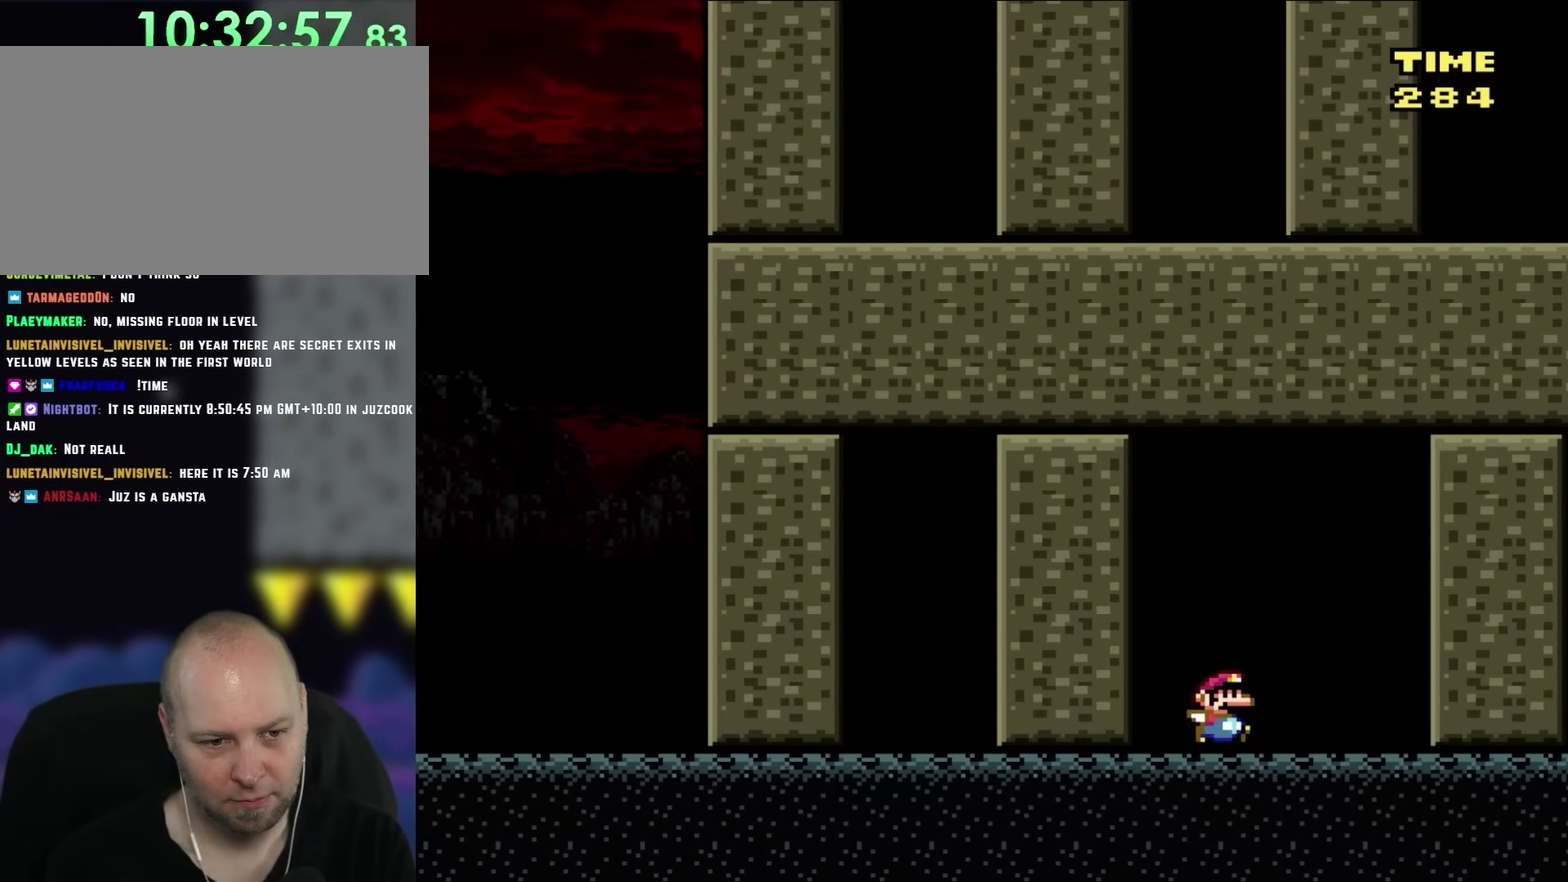
{"buttons": ["DPAD_LEFT"], "events": [[67, "DPAD_RIGHT", "up"], [200, "DPAD_LEFT", "down"]]}
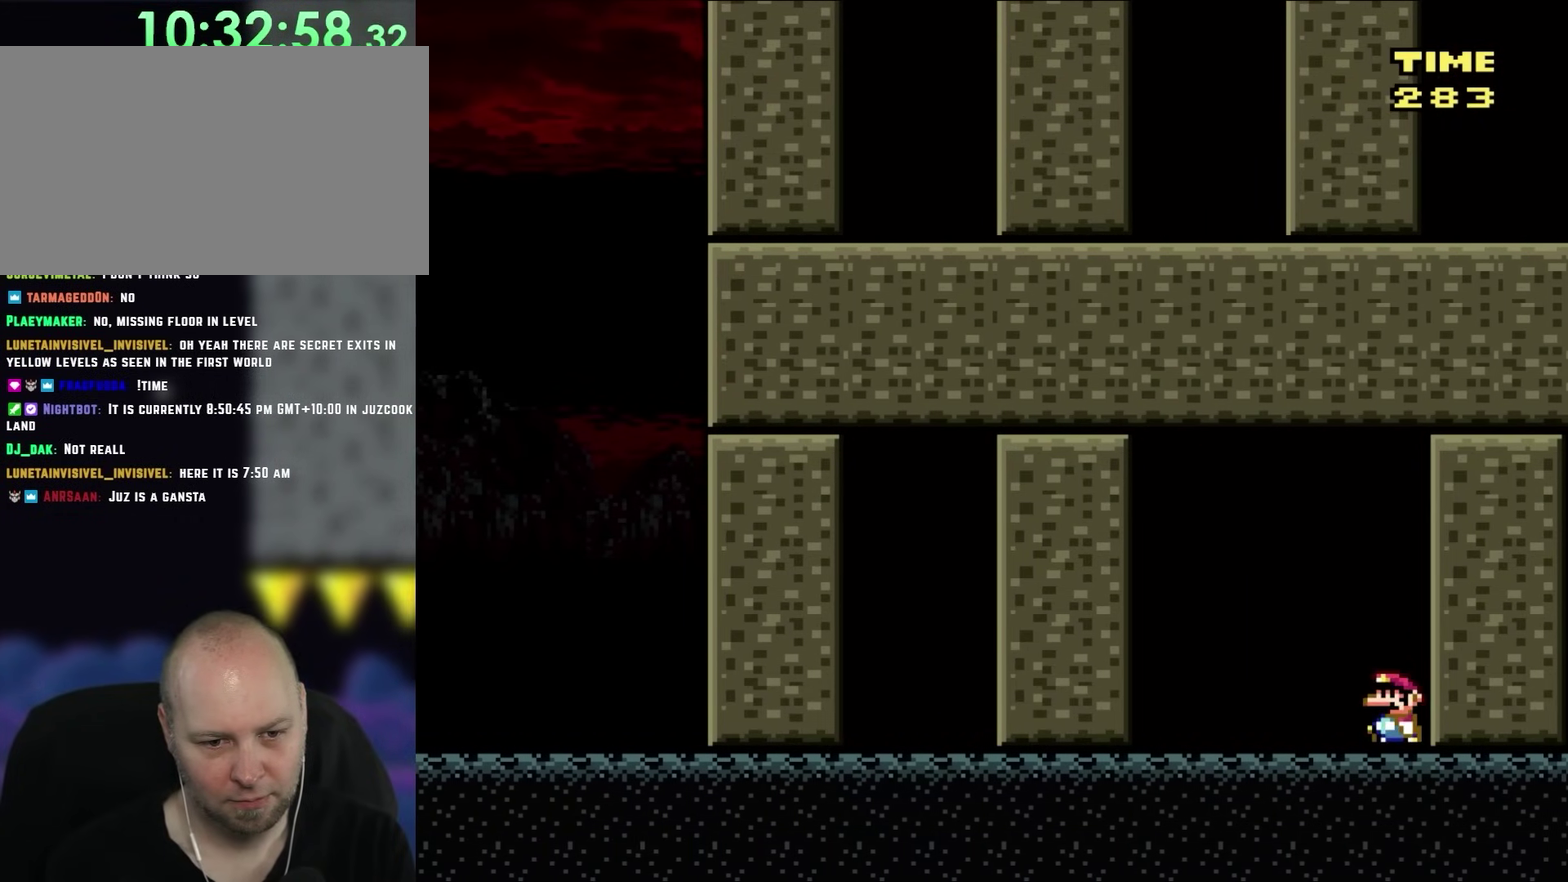
{"buttons": [], "events": [[117, "DPAD_LEFT", "up"]]}
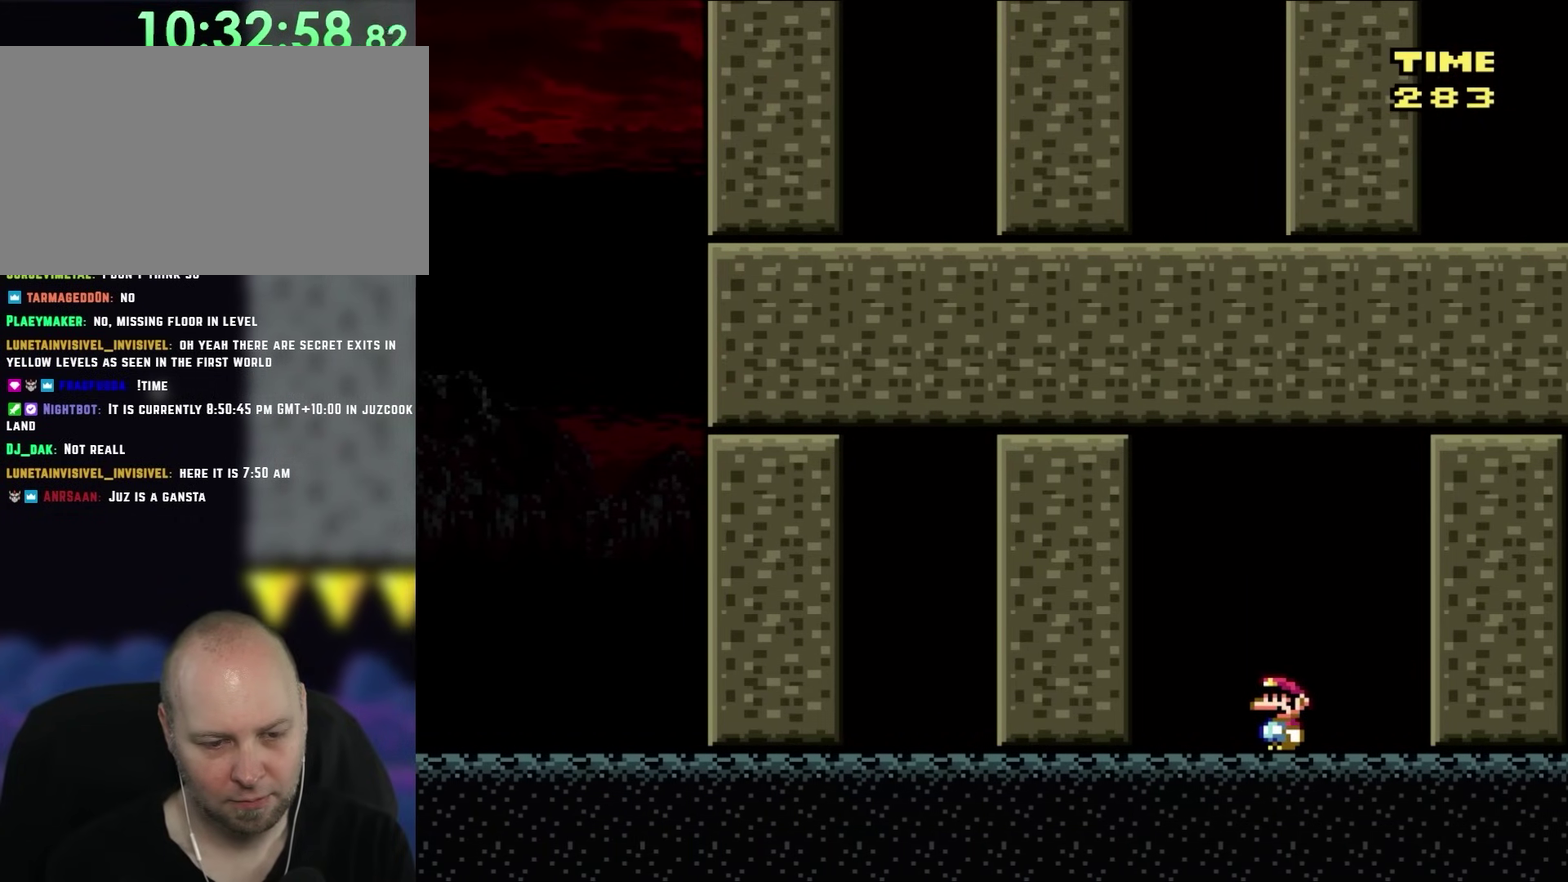
{"buttons": ["DPAD_RIGHT"], "events": [[100, "DPAD_UP", "down"], [233, "DPAD_UP", "up"], [467, "DPAD_RIGHT", "down"]]}
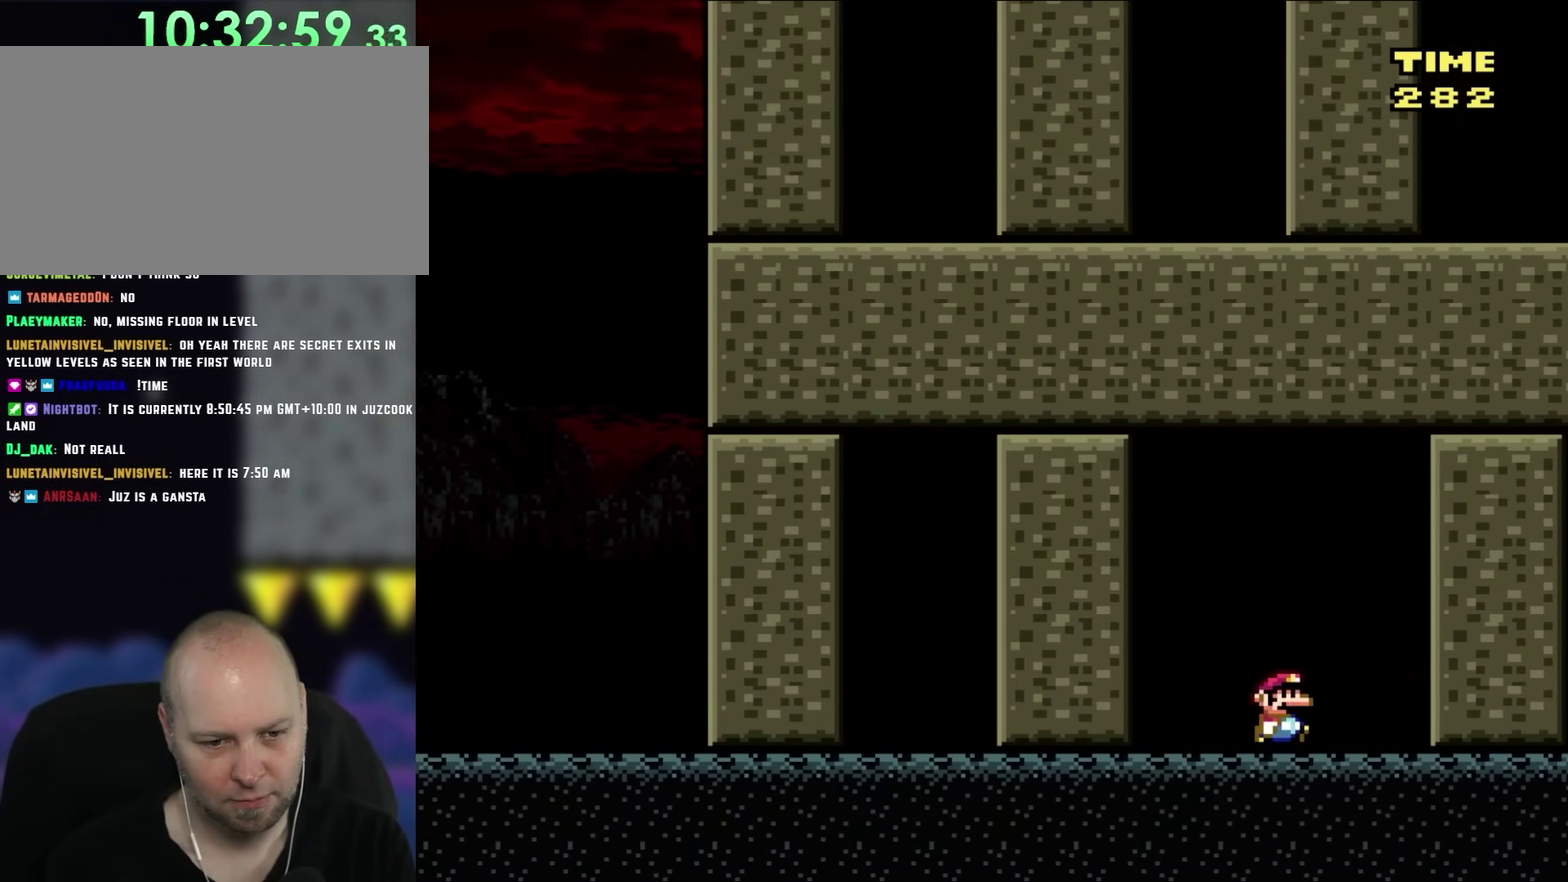
{"buttons": [], "events": [[67, "DPAD_RIGHT", "up"], [167, "DPAD_UP", "down"], [300, "DPAD_UP", "up"]]}
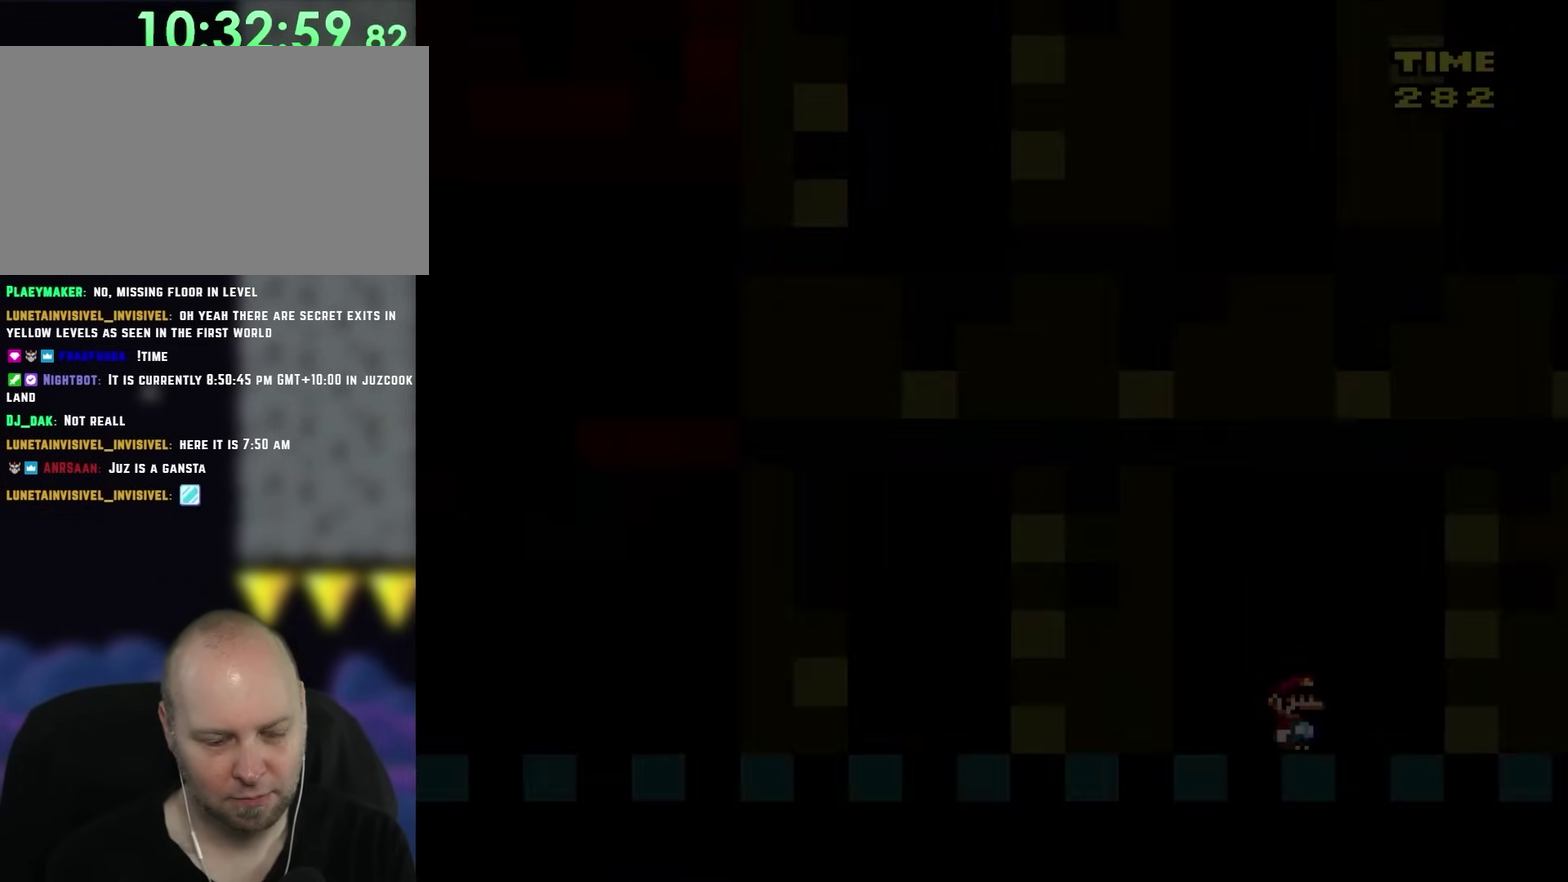
{"buttons": [], "events": []}
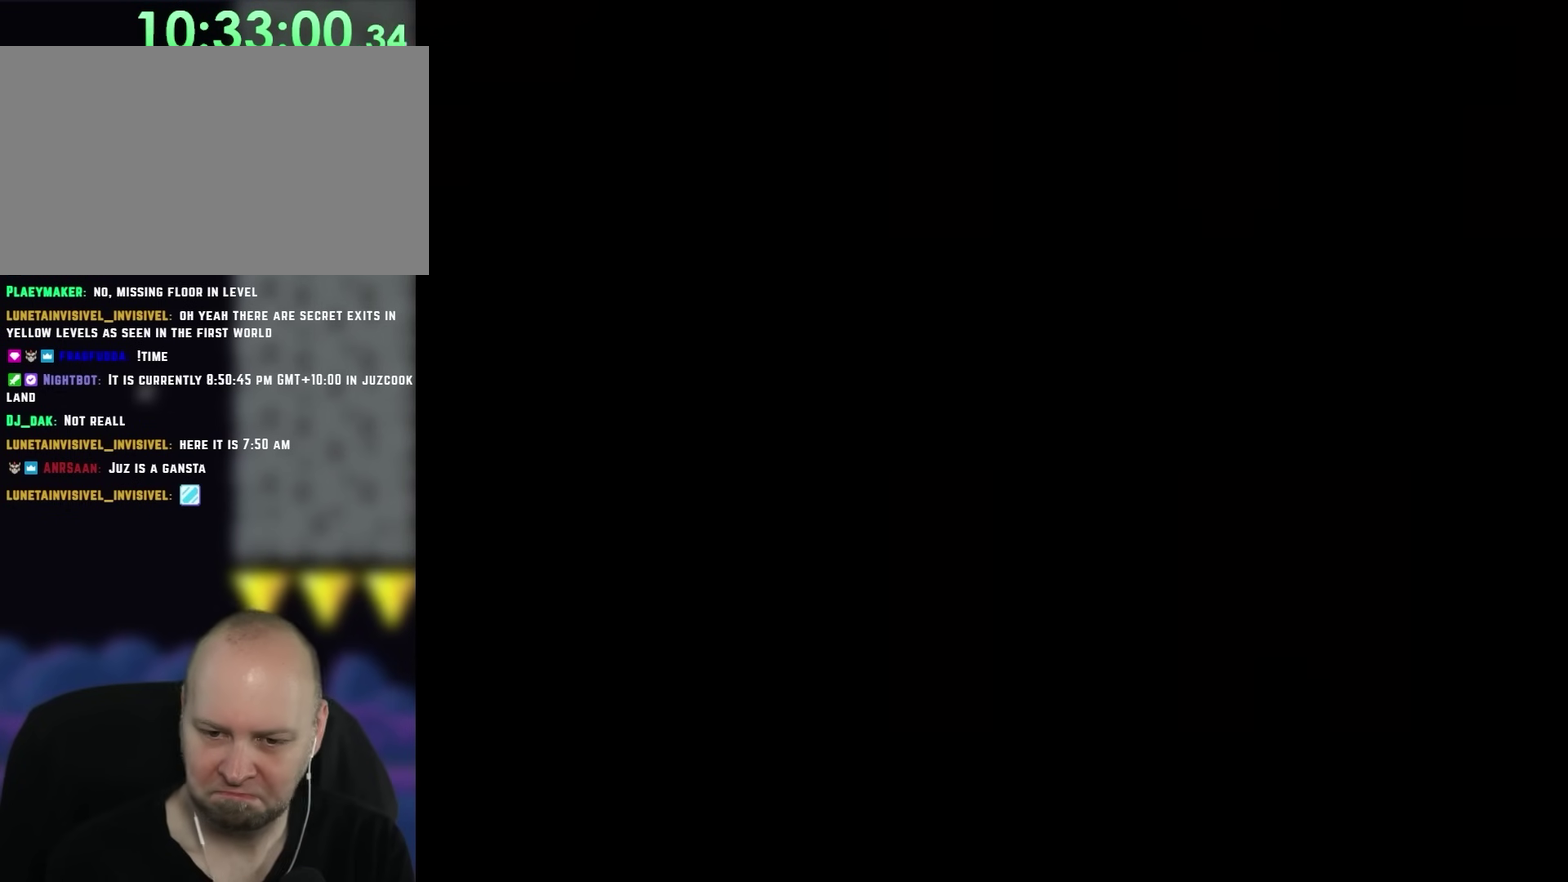
{"buttons": [], "events": []}
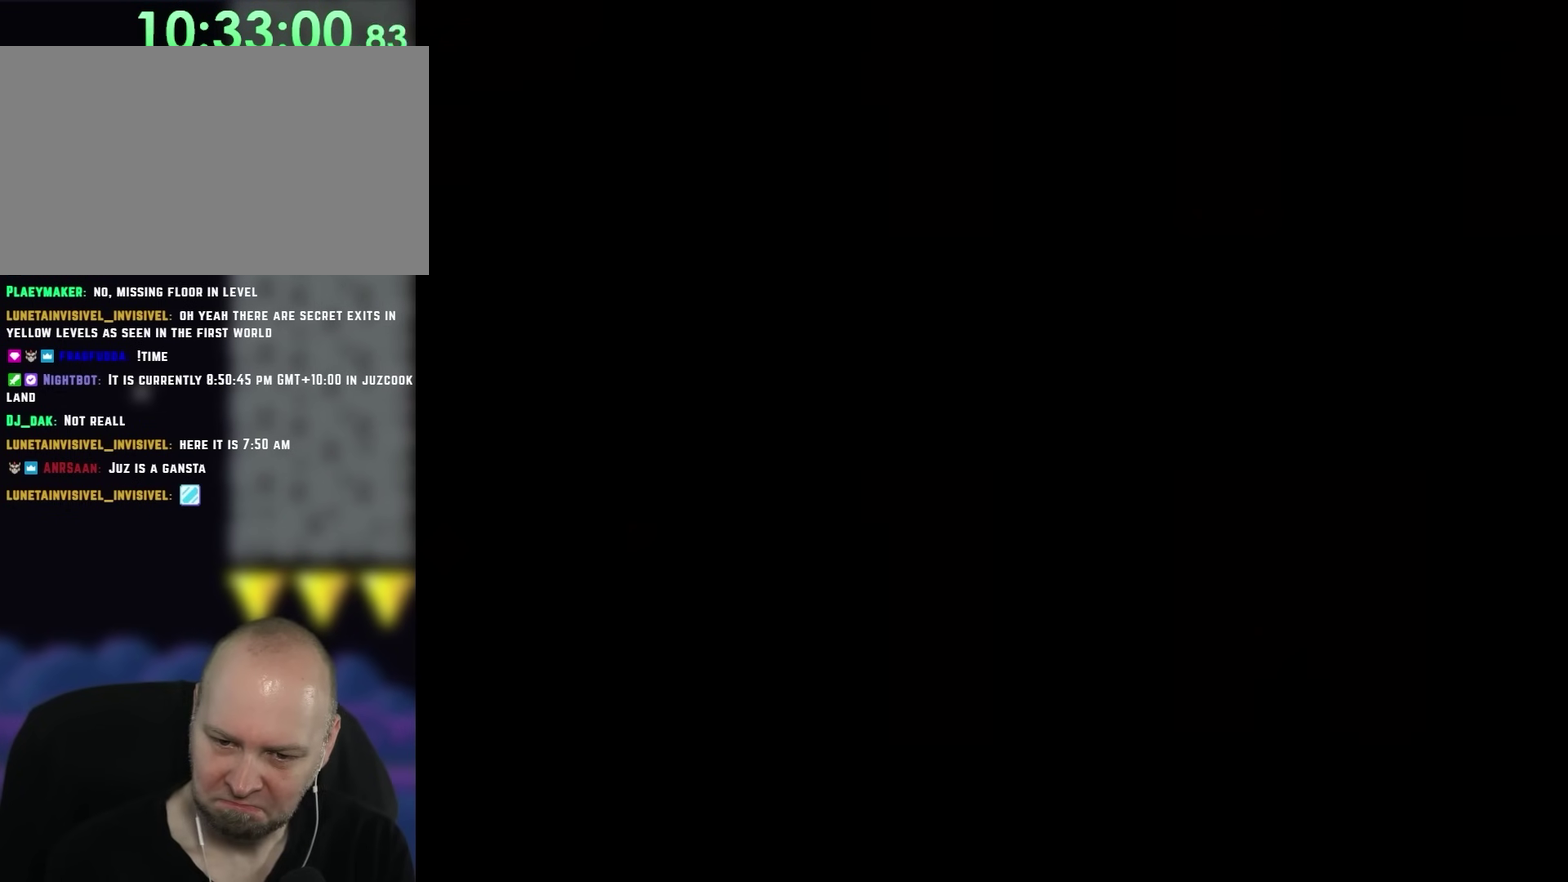
{"buttons": [], "events": []}
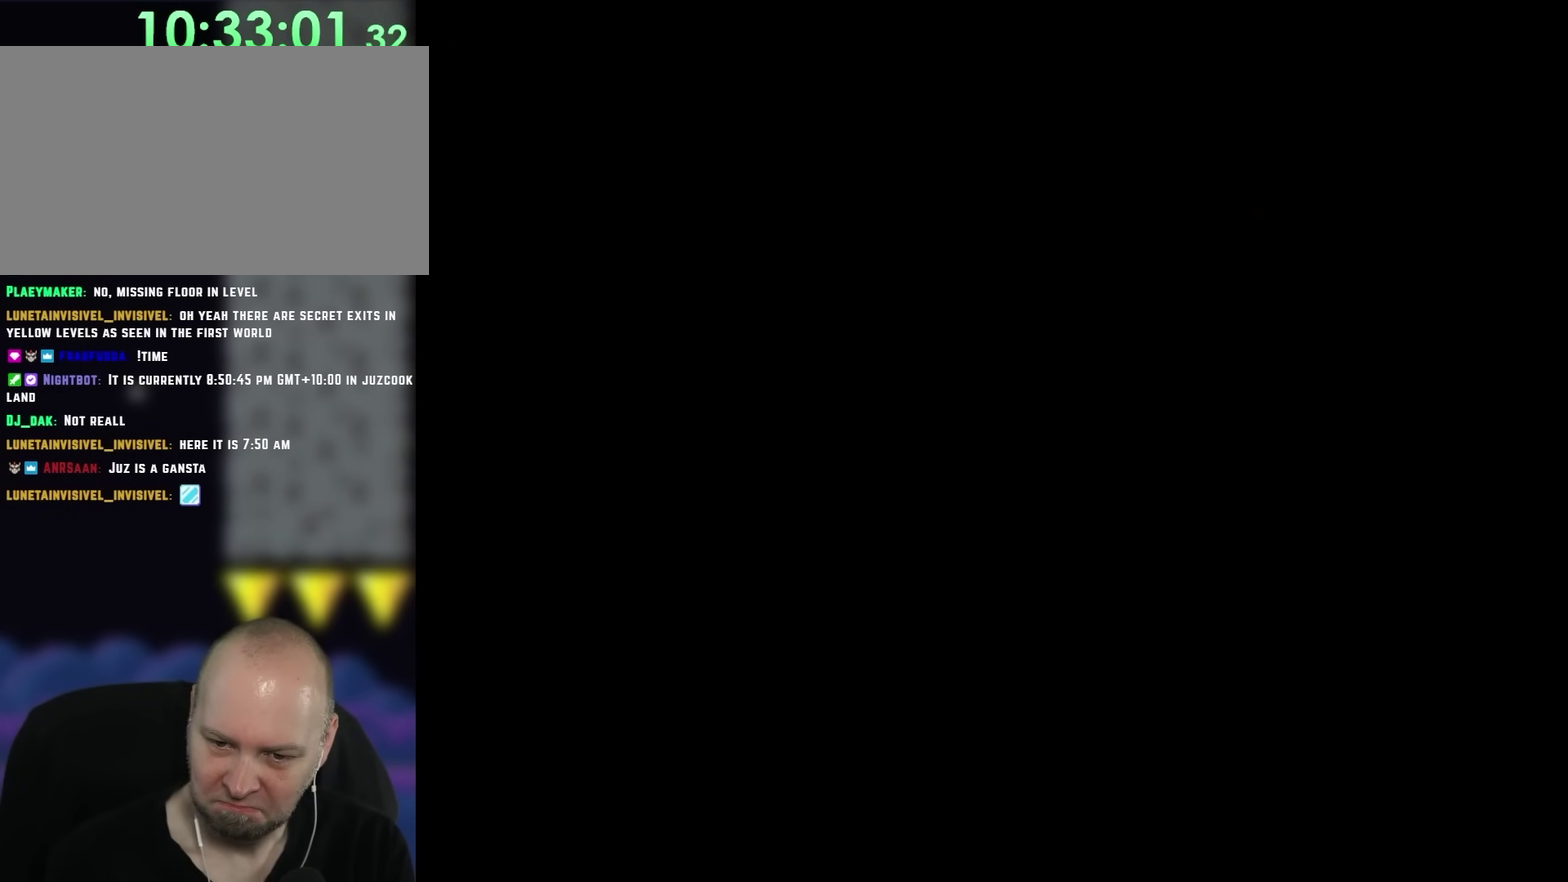
{"buttons": [], "events": []}
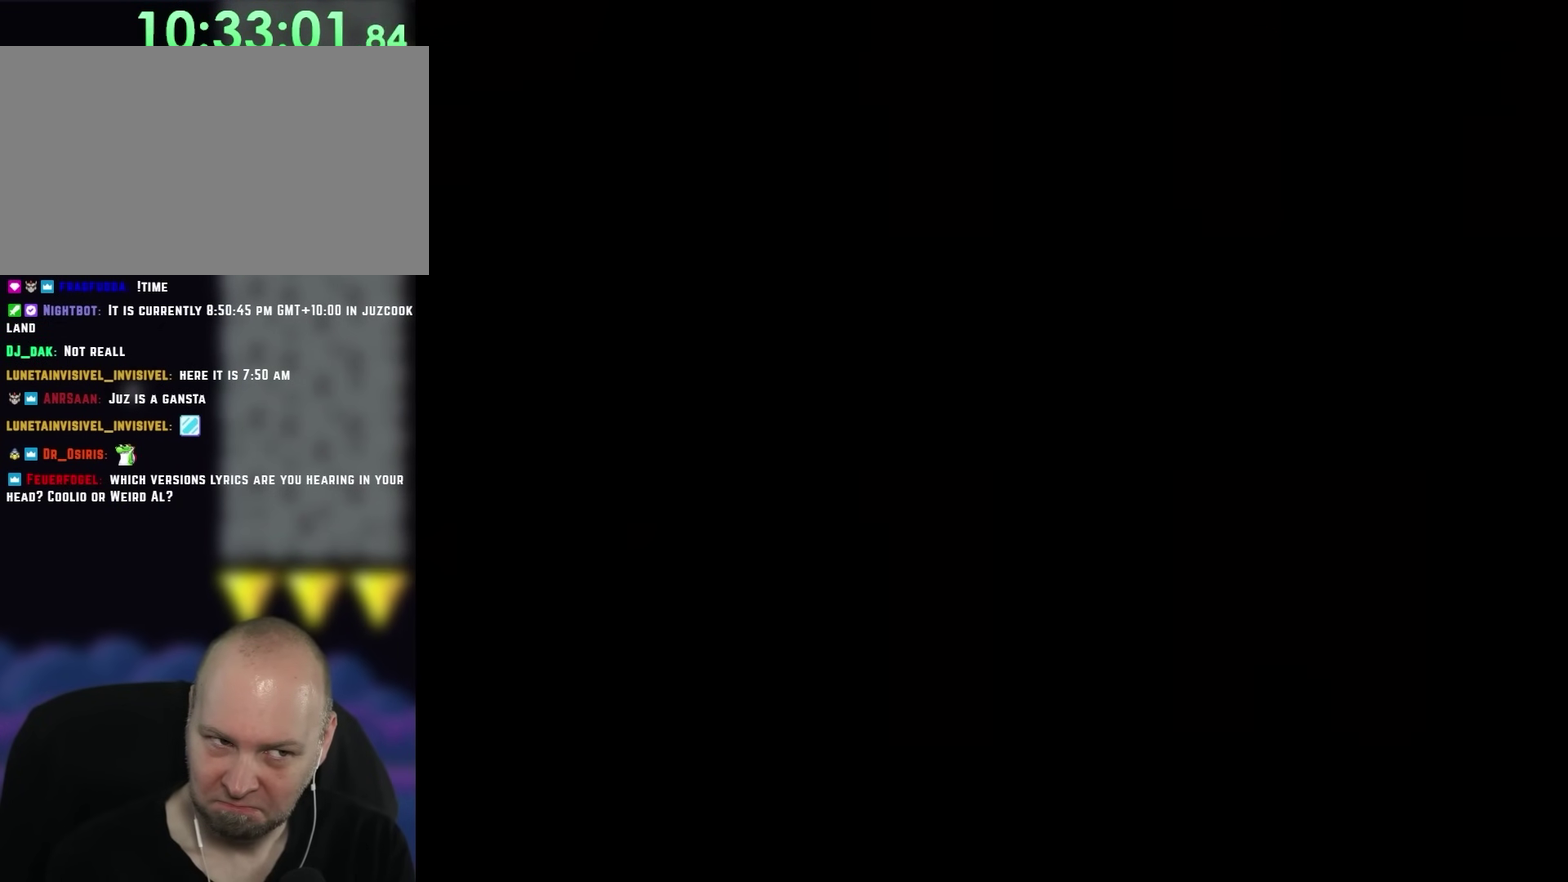
{"buttons": [], "events": []}
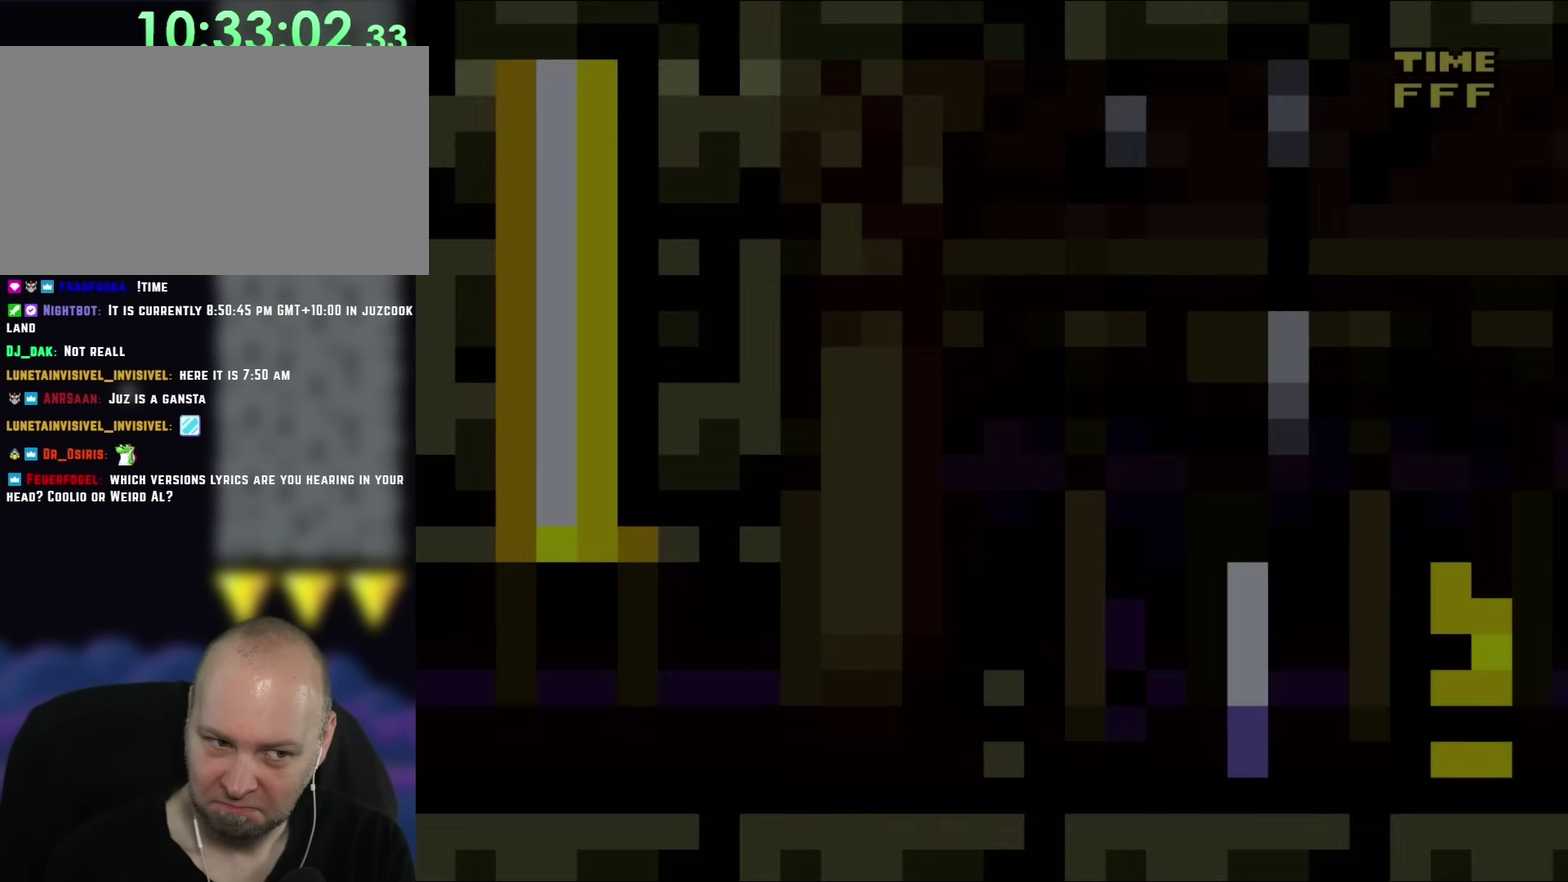
{"buttons": [], "events": []}
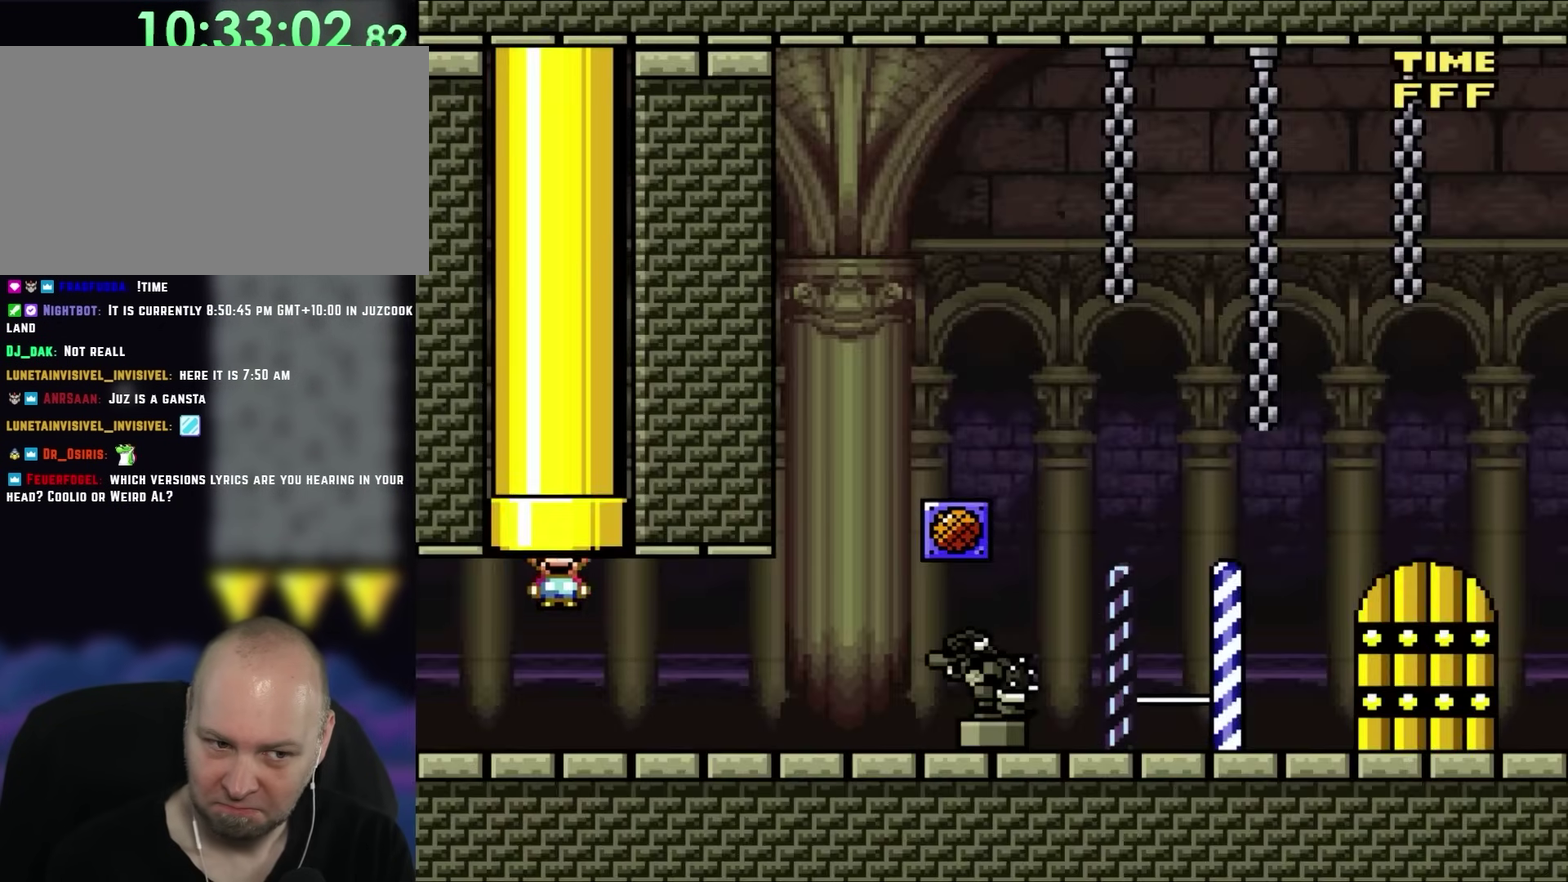
{"buttons": [], "events": []}
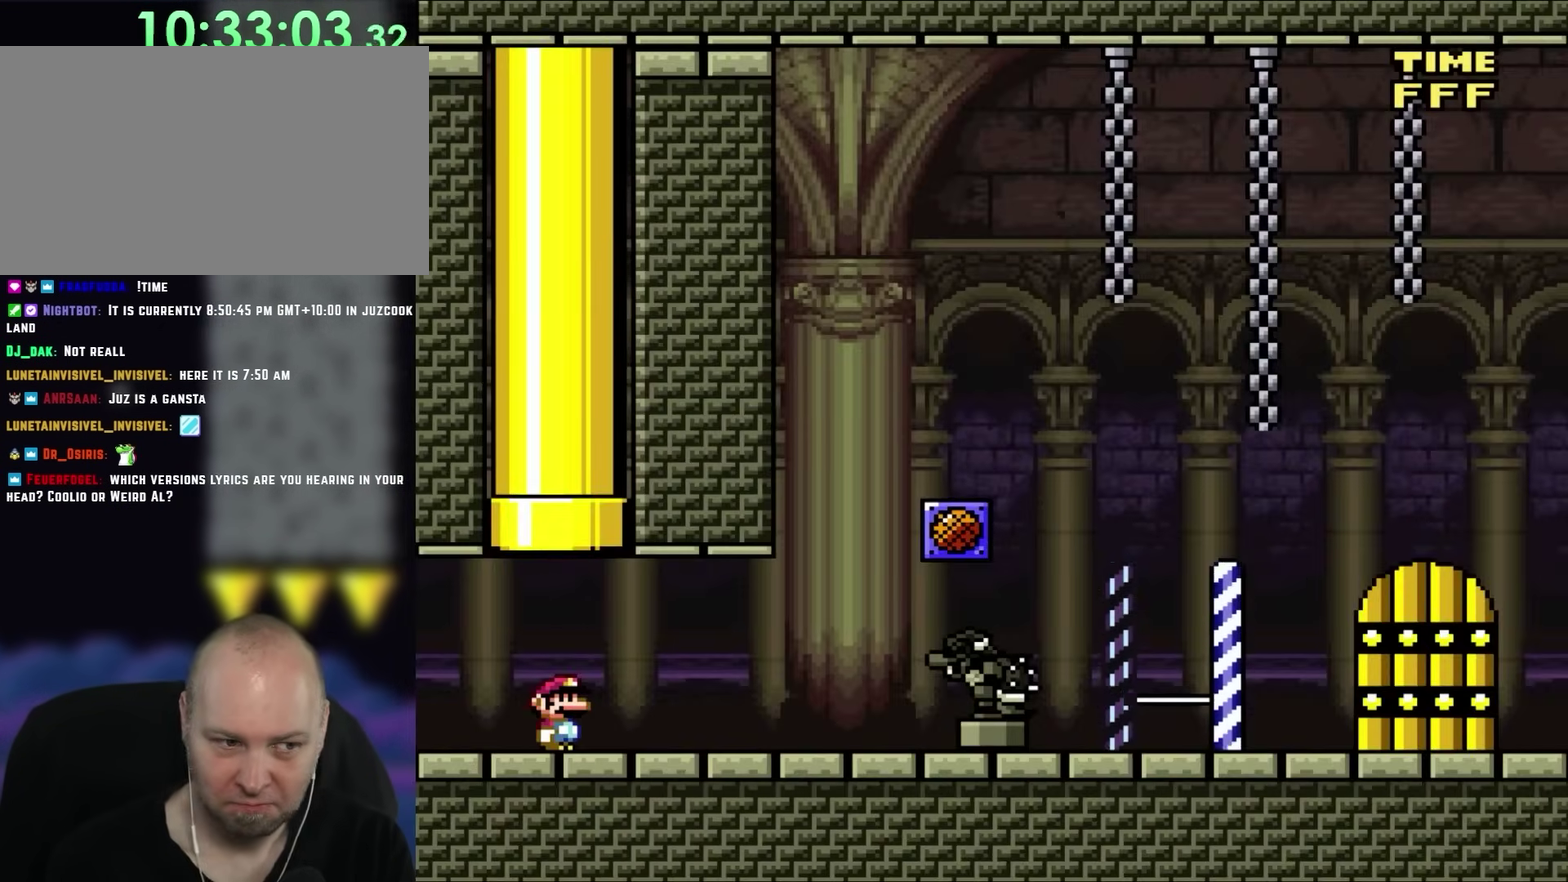
{"buttons": ["DPAD_UP"], "events": [[283, "DPAD_UP", "down"]]}
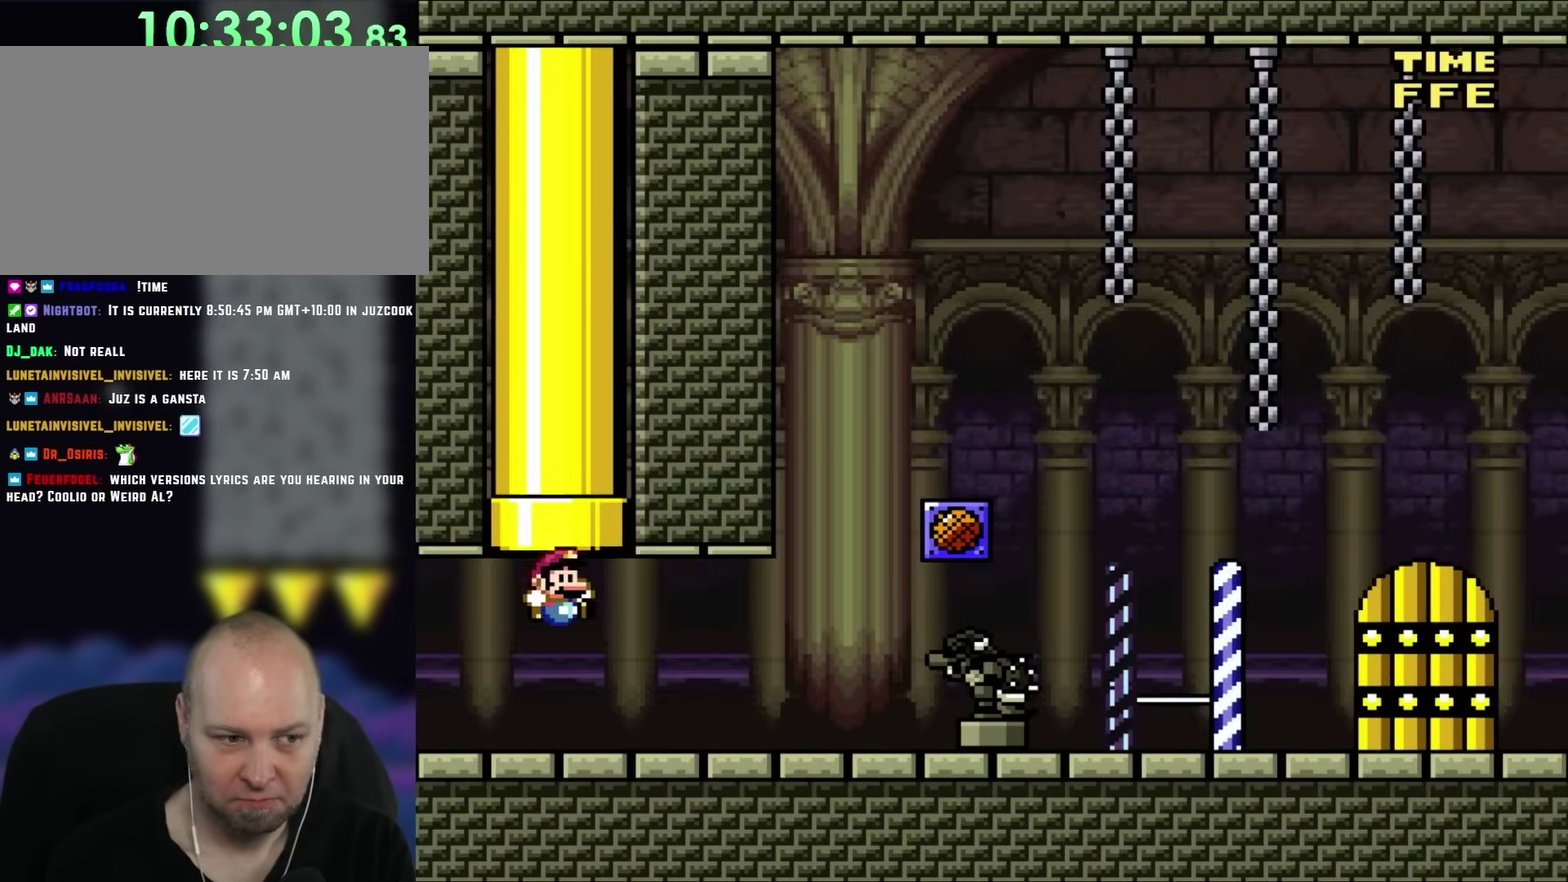
{"buttons": ["DPAD_UP", "DPAD_RIGHT"], "events": [[483, "DPAD_RIGHT", "down"]]}
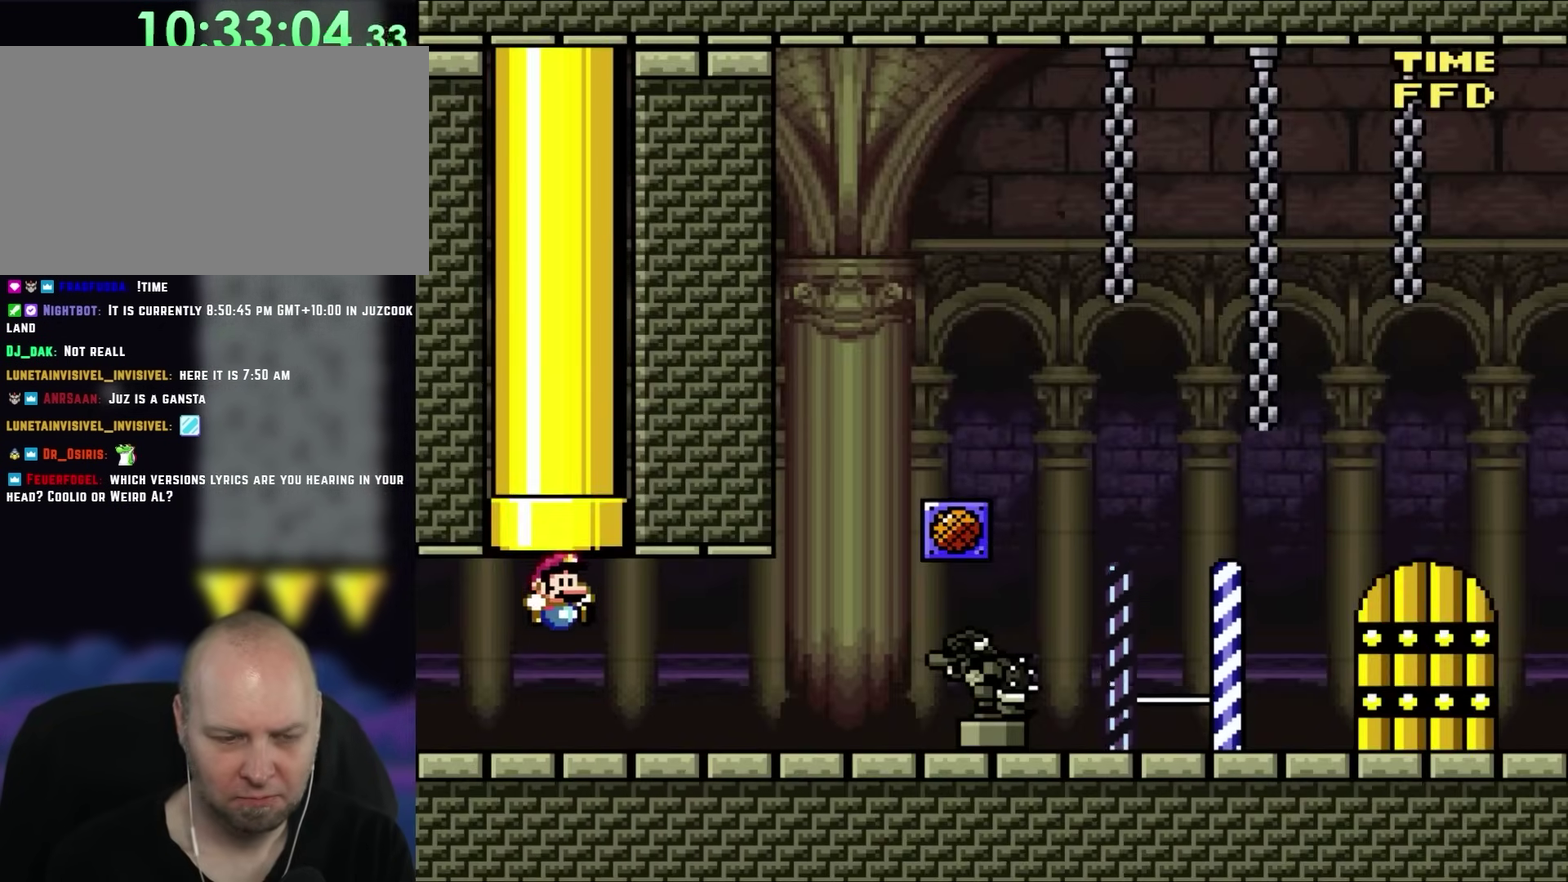
{"buttons": ["DPAD_RIGHT"], "events": [[83, "DPAD_UP", "up"]]}
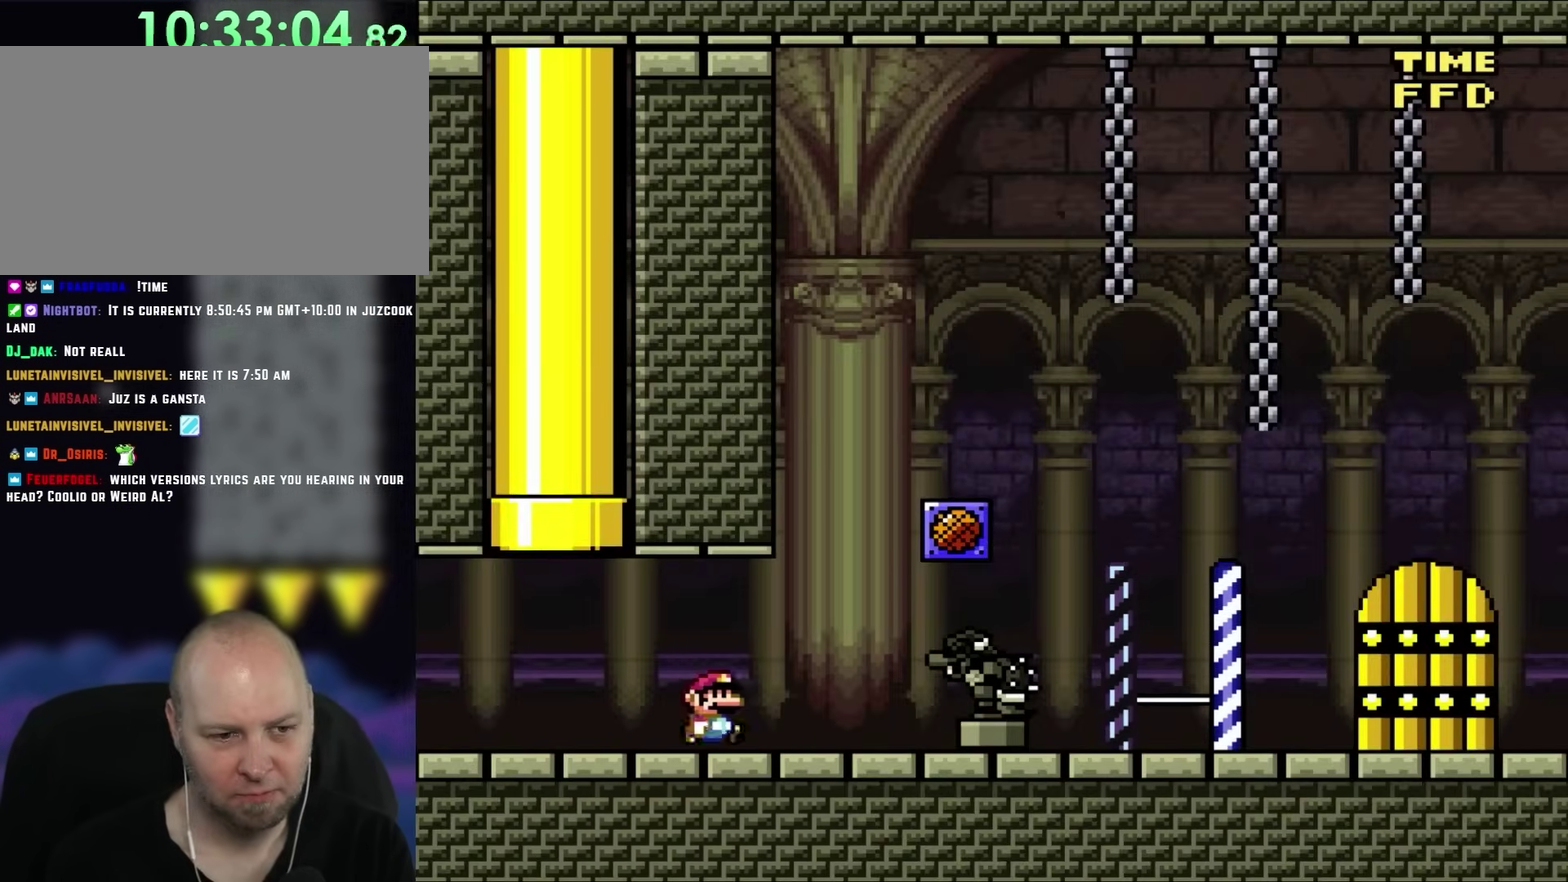
{"buttons": ["DPAD_LEFT"], "events": [[333, "DPAD_UP", "down"], [350, "DPAD_RIGHT", "up"], [400, "DPAD_LEFT", "down"], [400, "DPAD_UP", "up"]]}
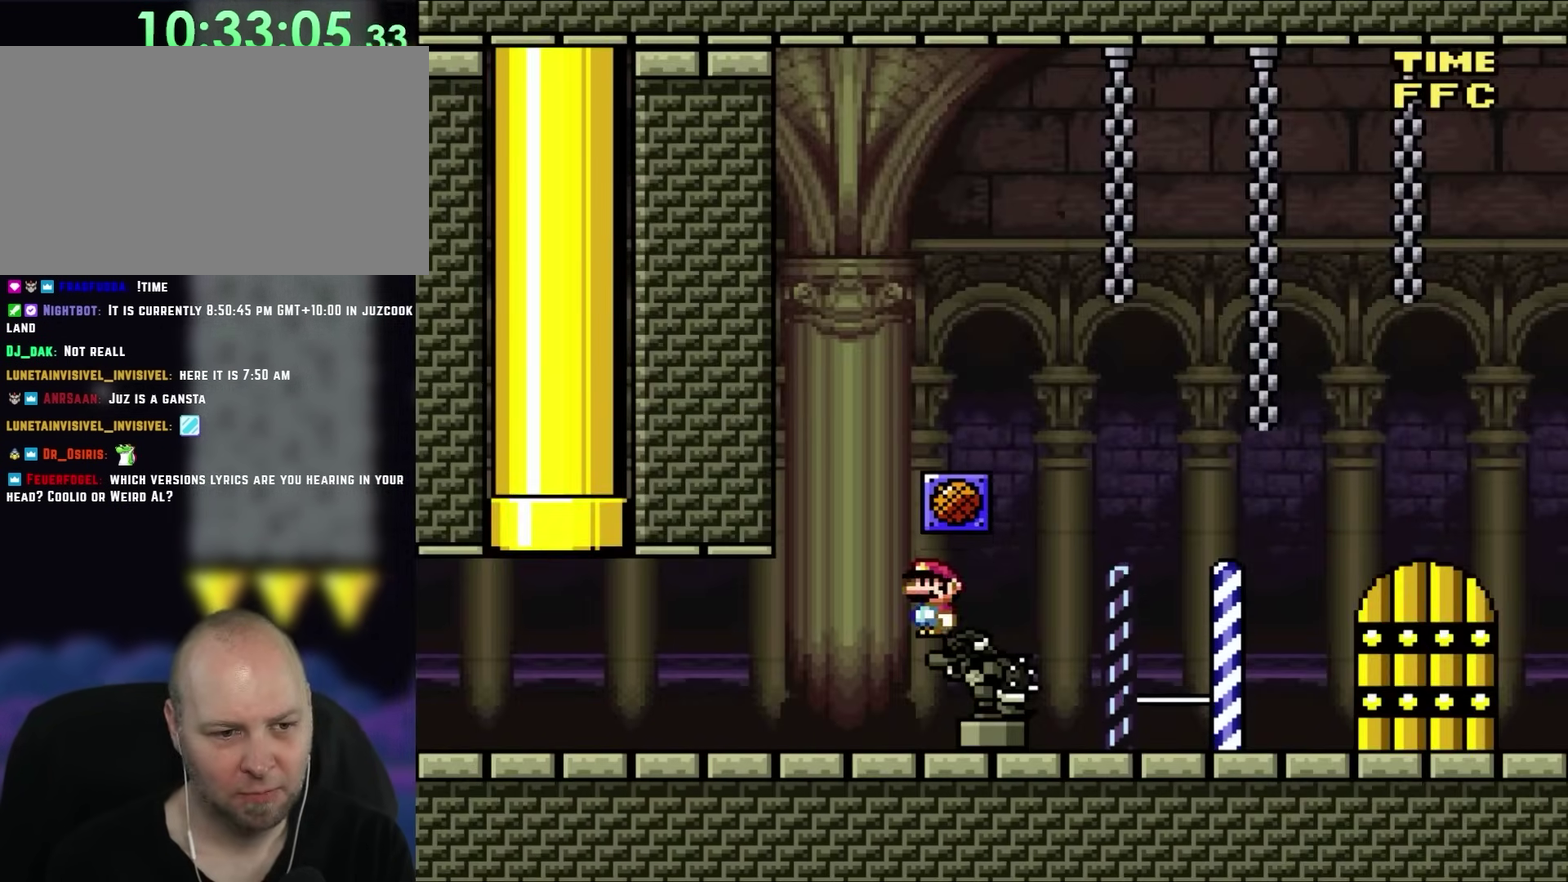
{"buttons": [], "events": [[50, "DPAD_LEFT", "up"]]}